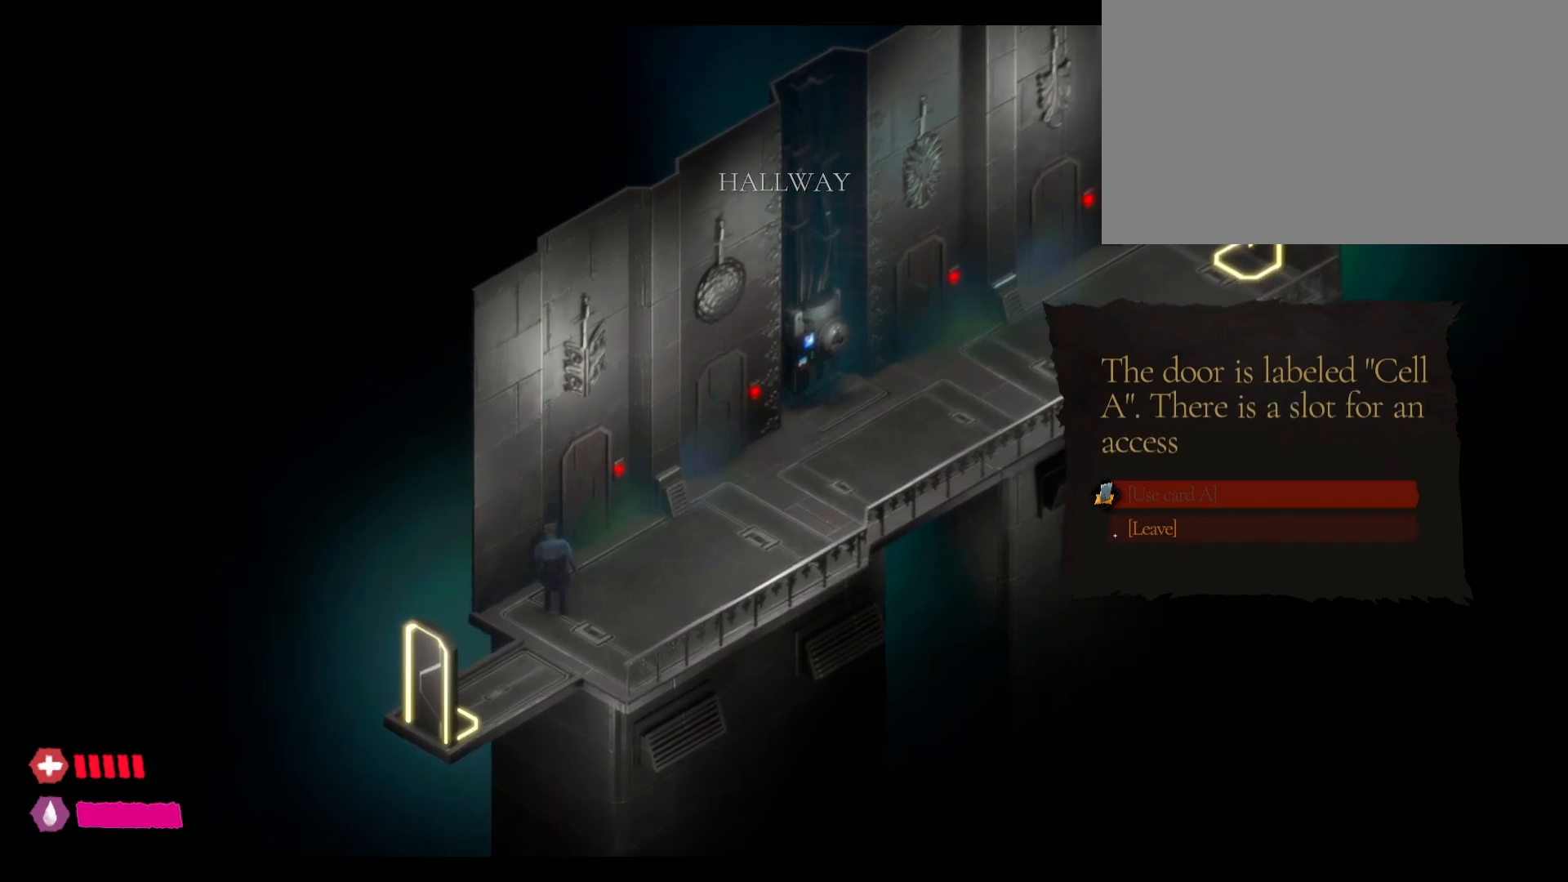
Gameplay with keyboard and mouse; each line is a JSON object with the keys and mouse buttons held at the frame after it. "events" lists presses ("down") and releases ("up") of "1", "2", "3", "4", "5", "a", "alt", "c", "caps_lock", "ctrl", "d", "e", "f", "g", "q", "r", "s", "shift", "t", "tab", "v", "w", "x", "z", "mouse_left", "mouse_wheel" and "mouse_right" between this image and that frame as [ms after this image, input, new state], when the widget could be followed in between. "mouse_left", "mouse_wheel", "mouse_right" = the "left", "wheel", "right" buttons of the "mouse" list. No other keys are recorded. "wheel" means that the mouse wheel is clicked or scrolled. "mouse_move" is the direction in which the mouse moves at that frame (one of eight, or "still"), when it could be read.
{"keys": [], "mouse": [], "mouse_move": "still", "events": []}
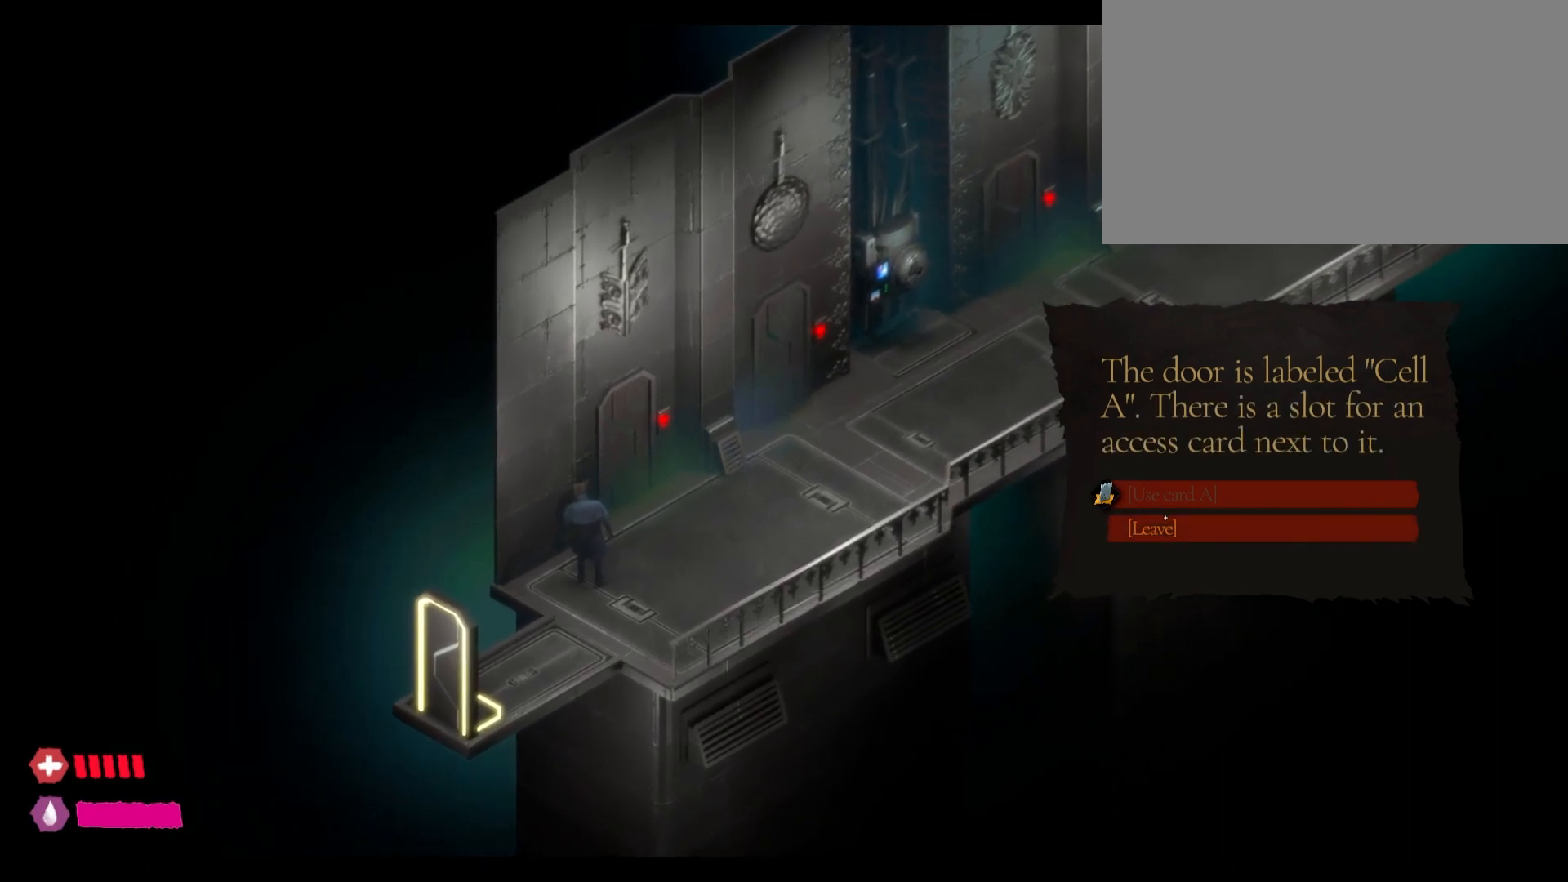
{"keys": [], "mouse": [], "events": []}
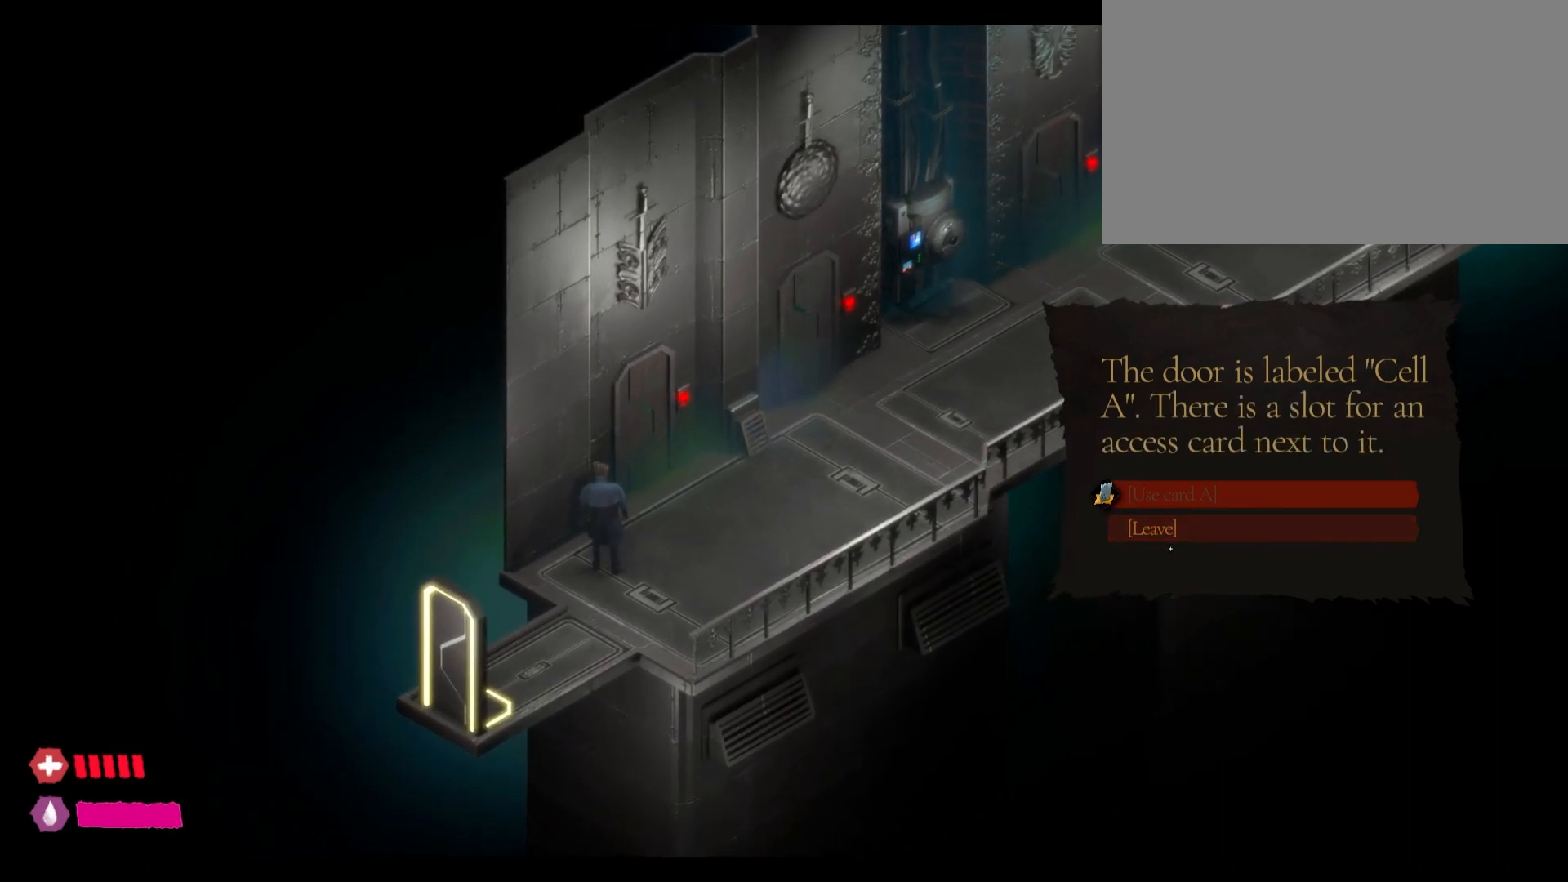
{"keys": [], "mouse": [], "events": []}
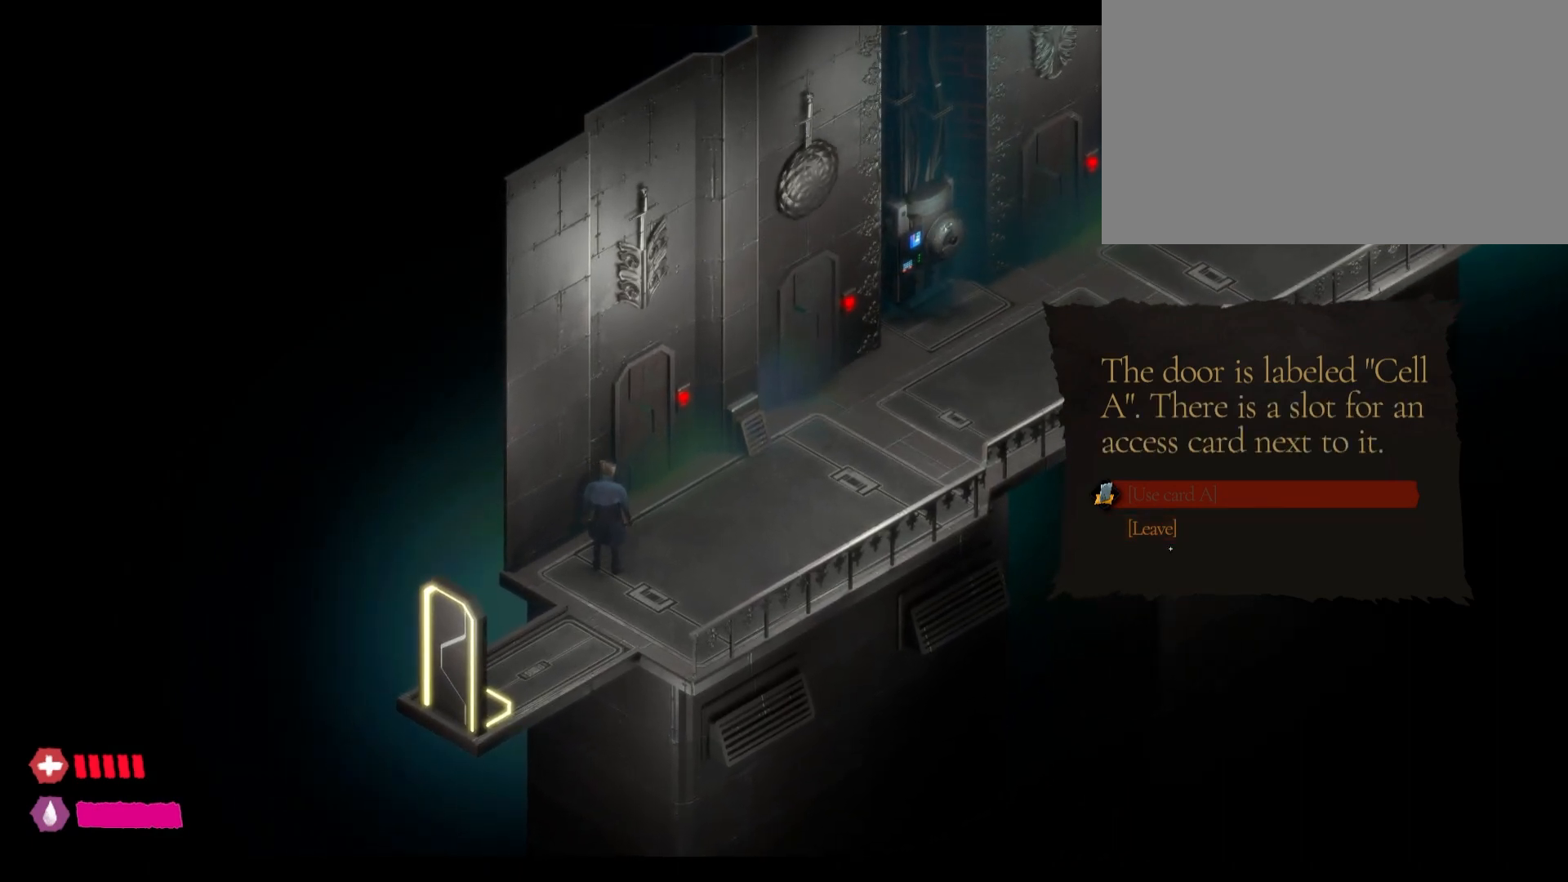
{"keys": [], "mouse": [], "events": []}
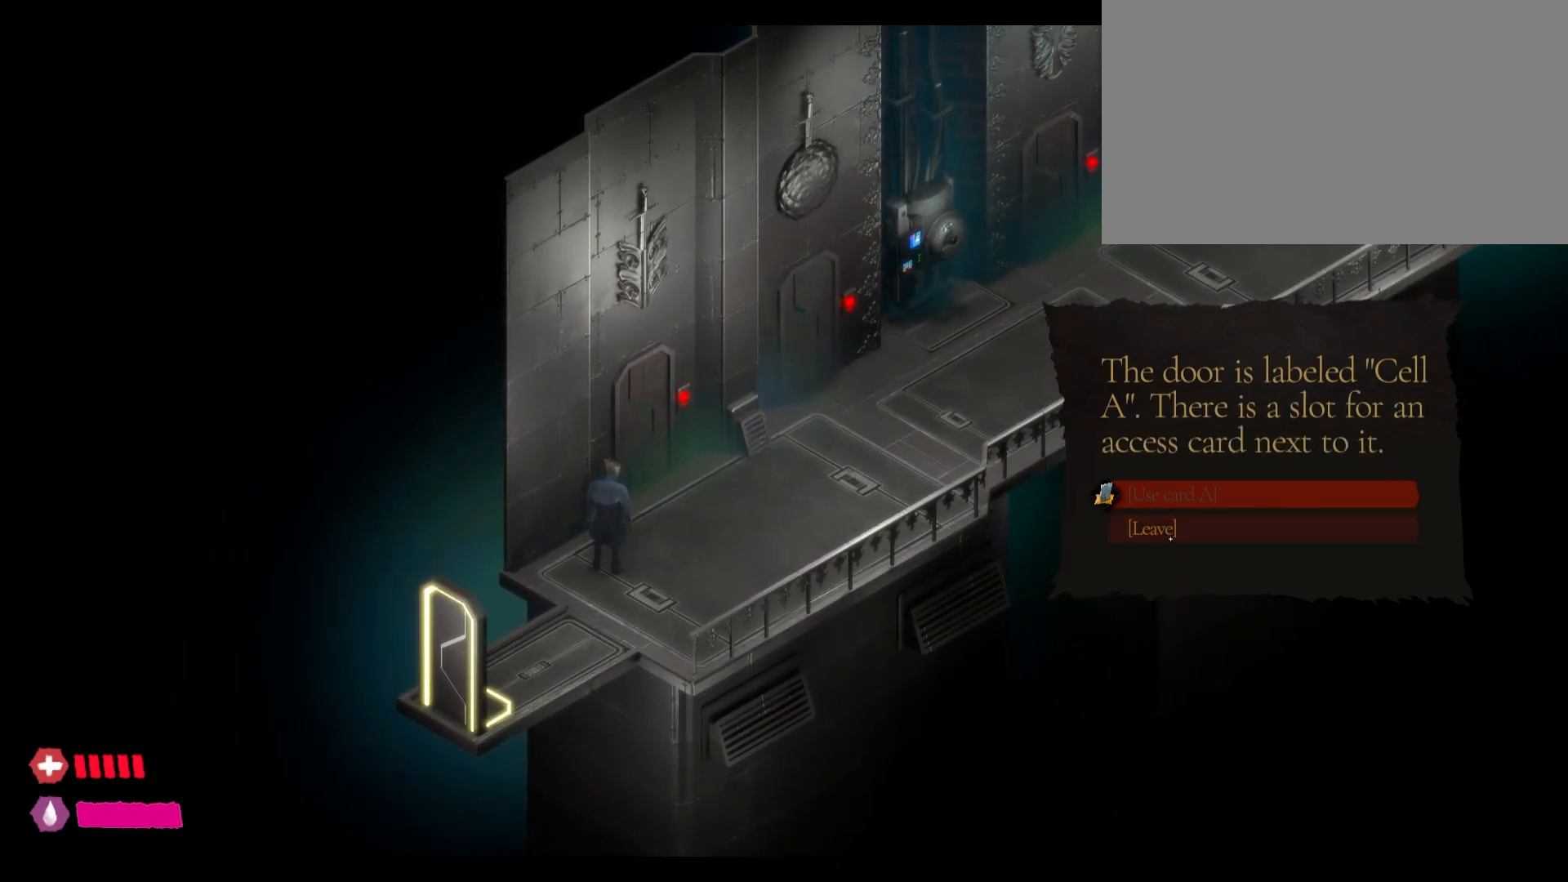
{"keys": [], "mouse": [], "mouse_move": "still", "events": [[133, "mouse_left", "down"], [283, "mouse_left", "up"]]}
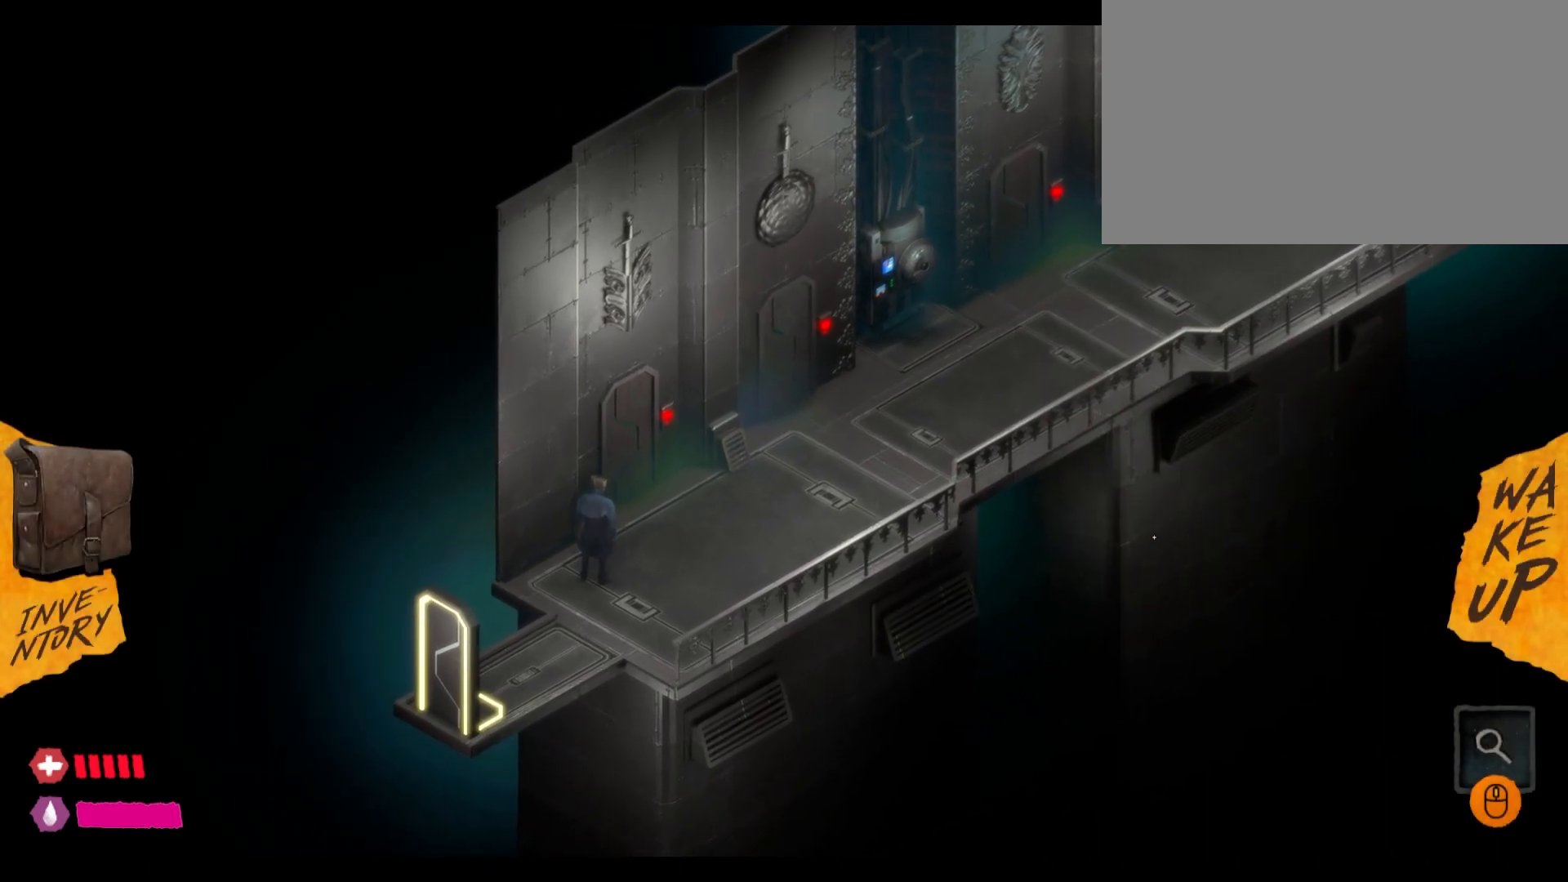
{"keys": [], "mouse": [], "mouse_move": "left", "events": []}
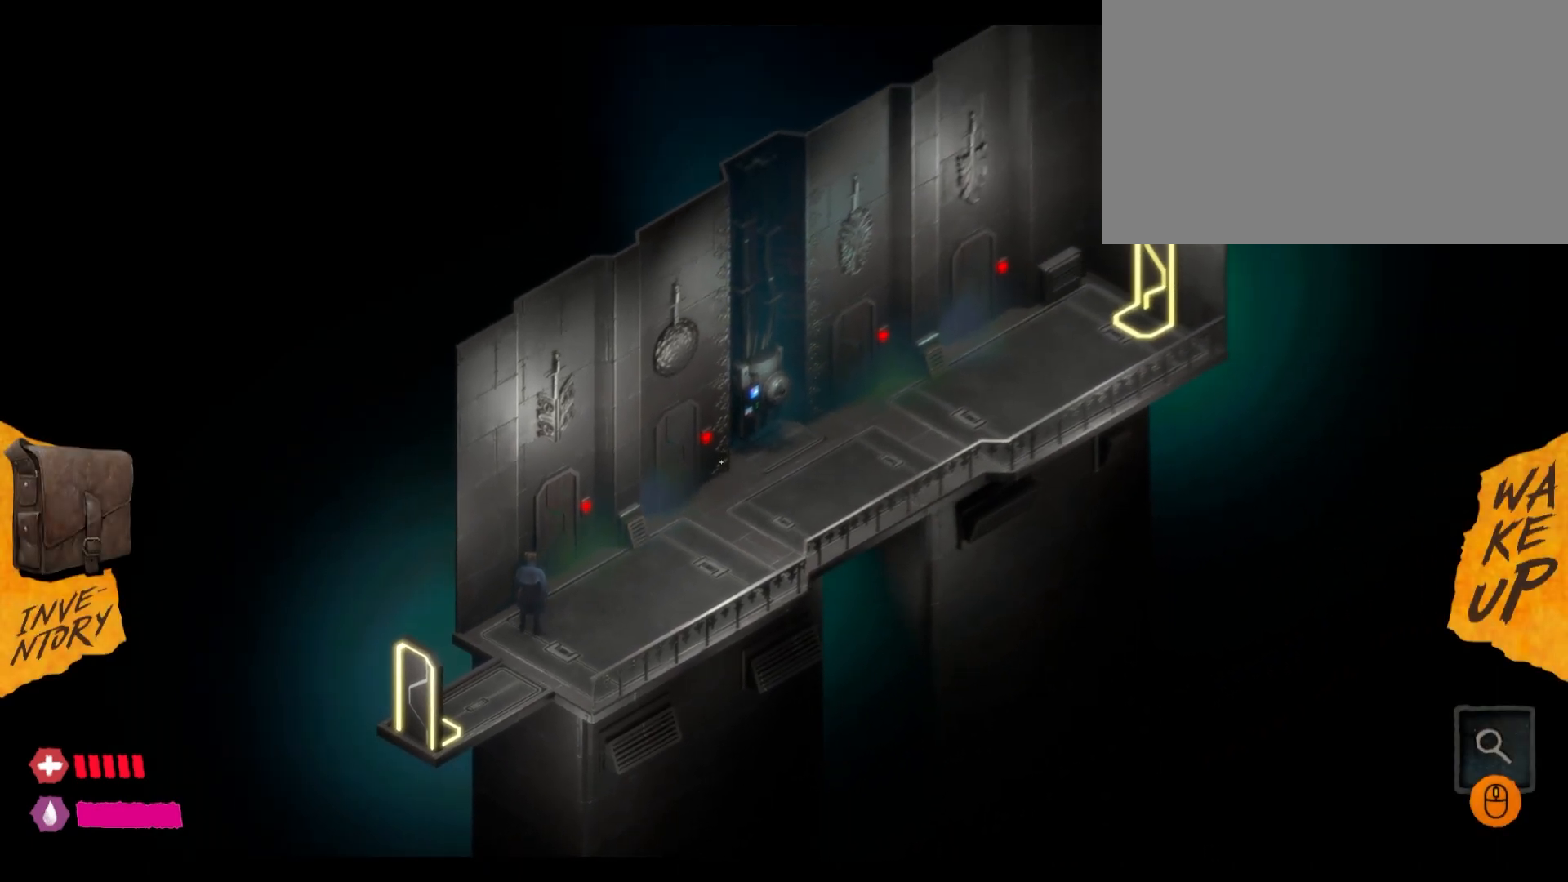
{"keys": [], "mouse": [], "mouse_move": "still", "events": [[250, "mouse_left", "down"], [400, "mouse_left", "up"]]}
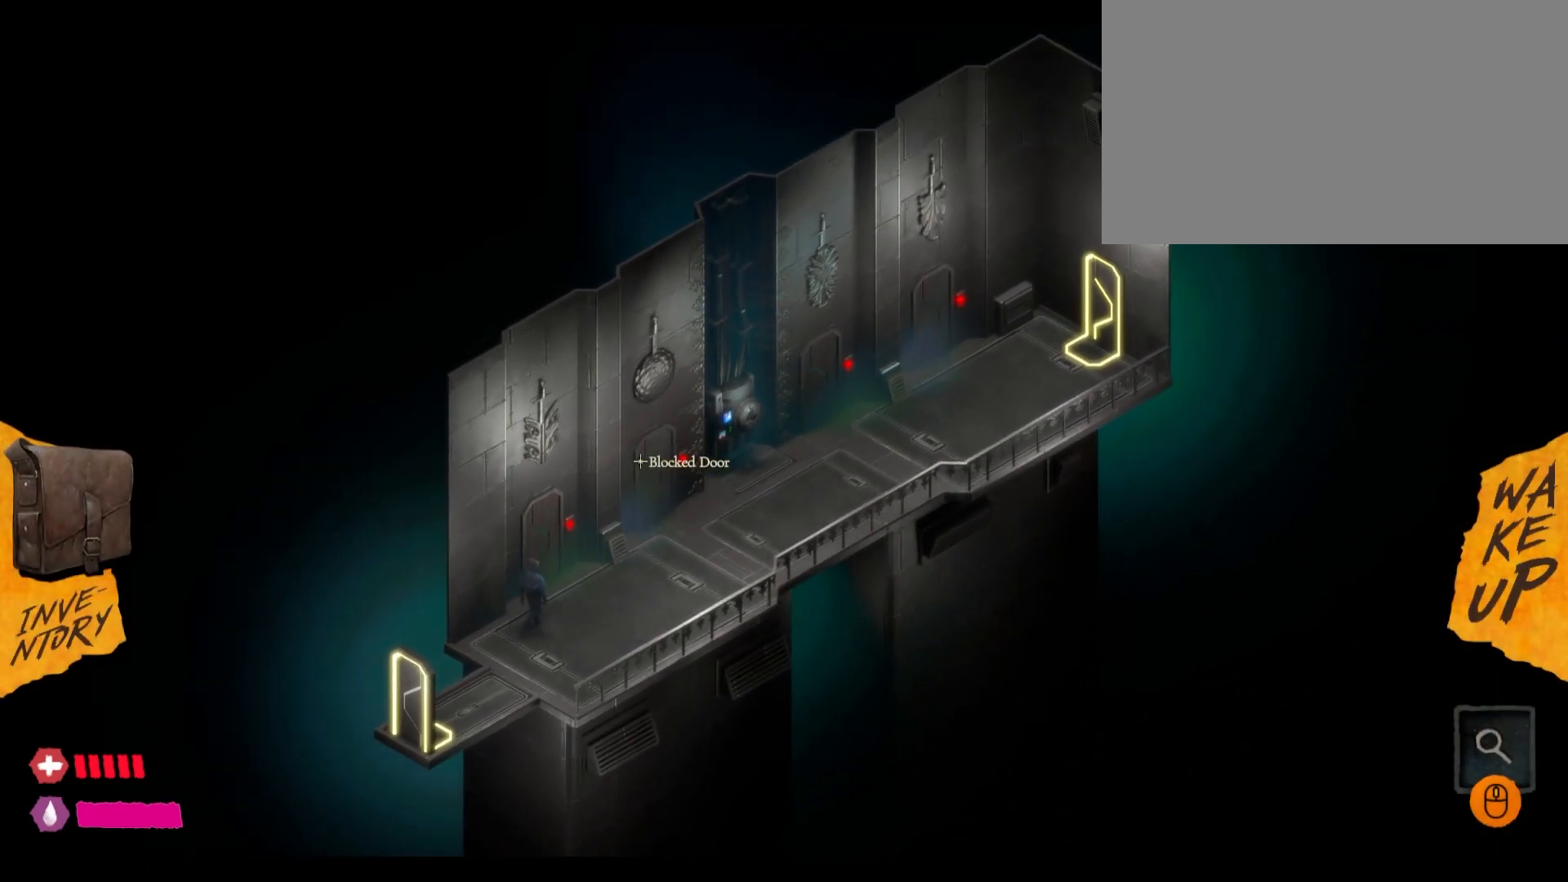
{"keys": [], "mouse": [], "mouse_move": "still", "events": []}
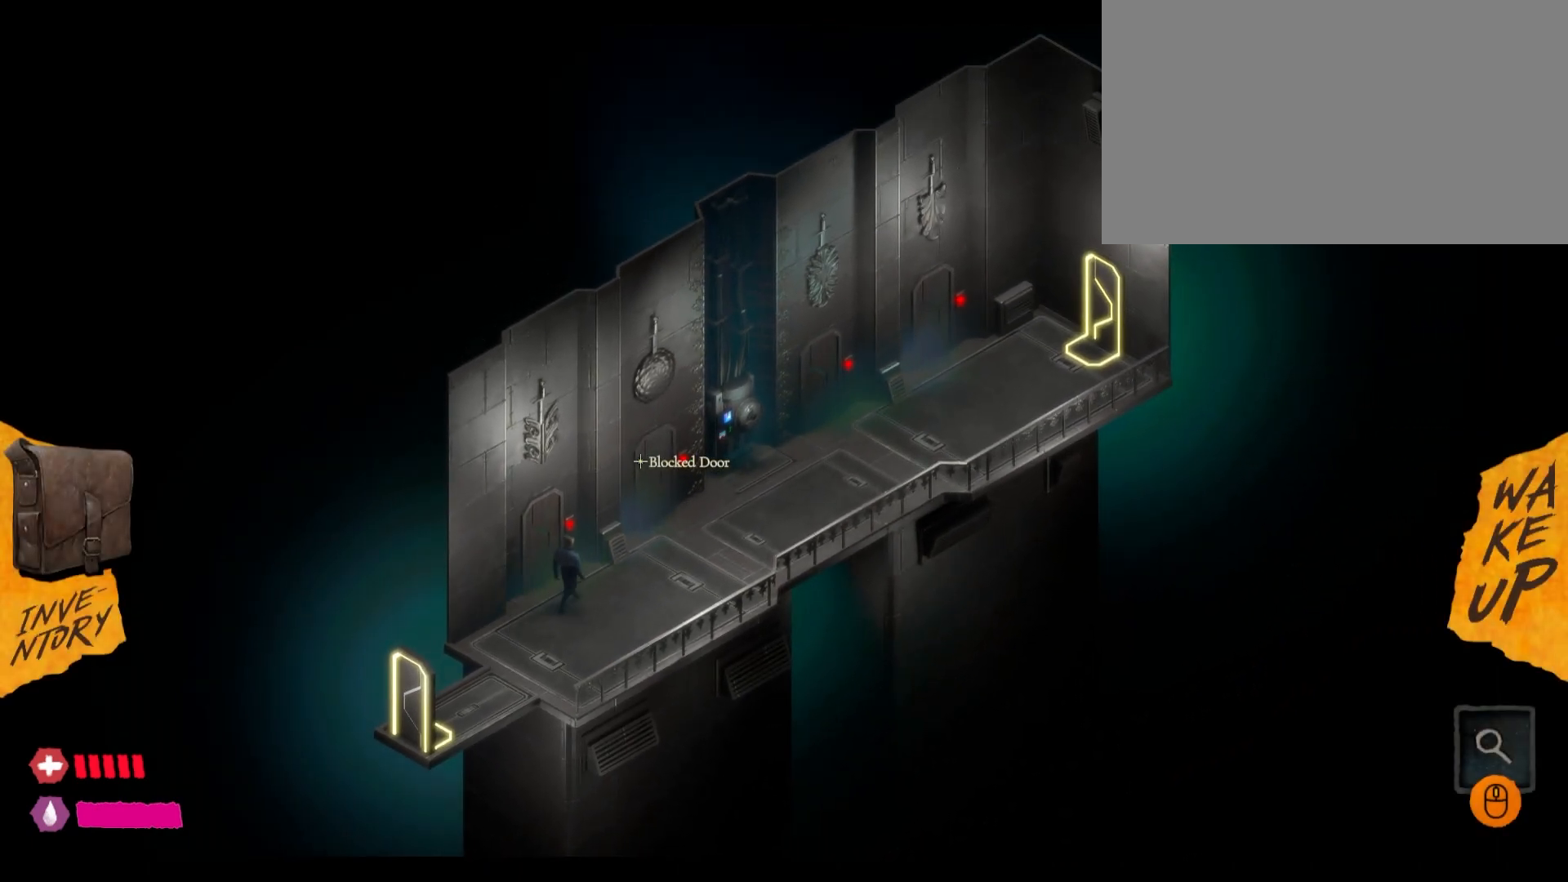
{"keys": [], "mouse": [], "mouse_move": "down-right", "events": []}
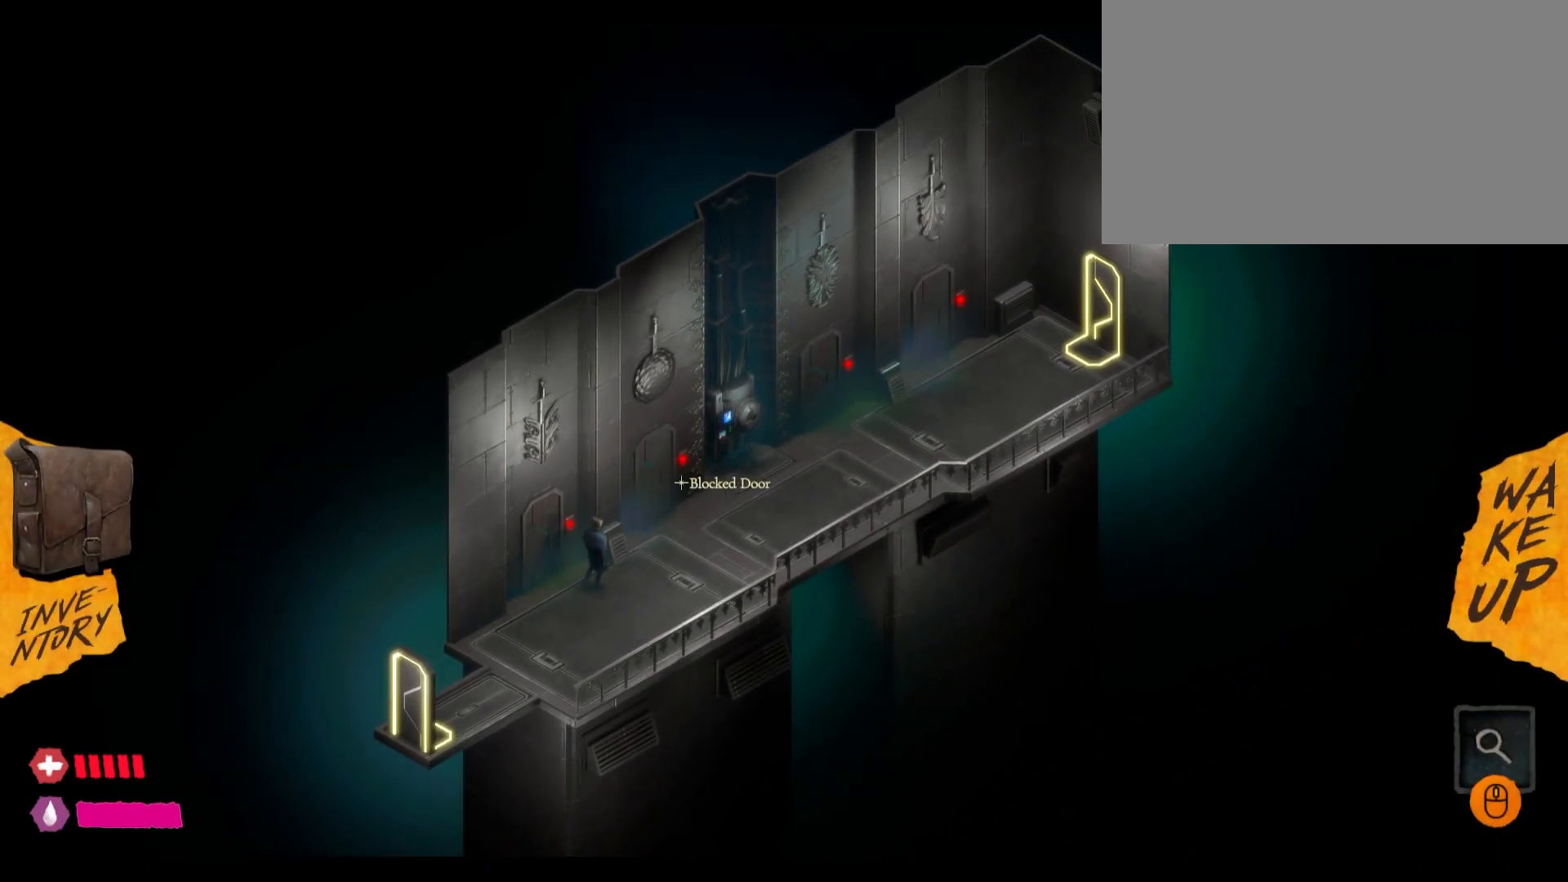
{"keys": [], "mouse": [], "mouse_move": "left", "events": []}
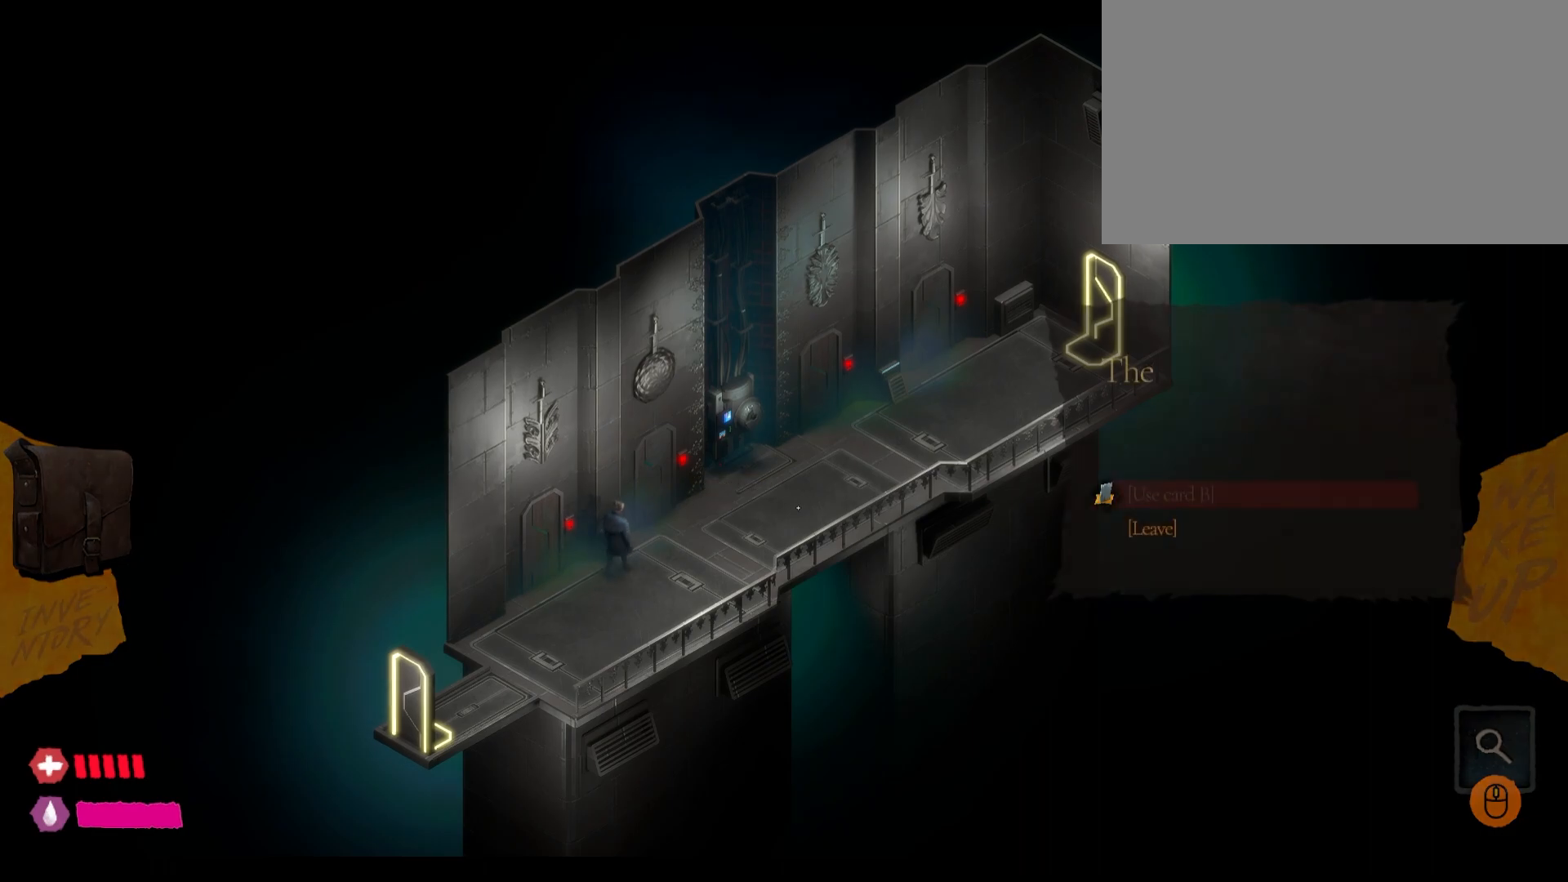
{"keys": [], "mouse": [], "mouse_move": "right", "events": []}
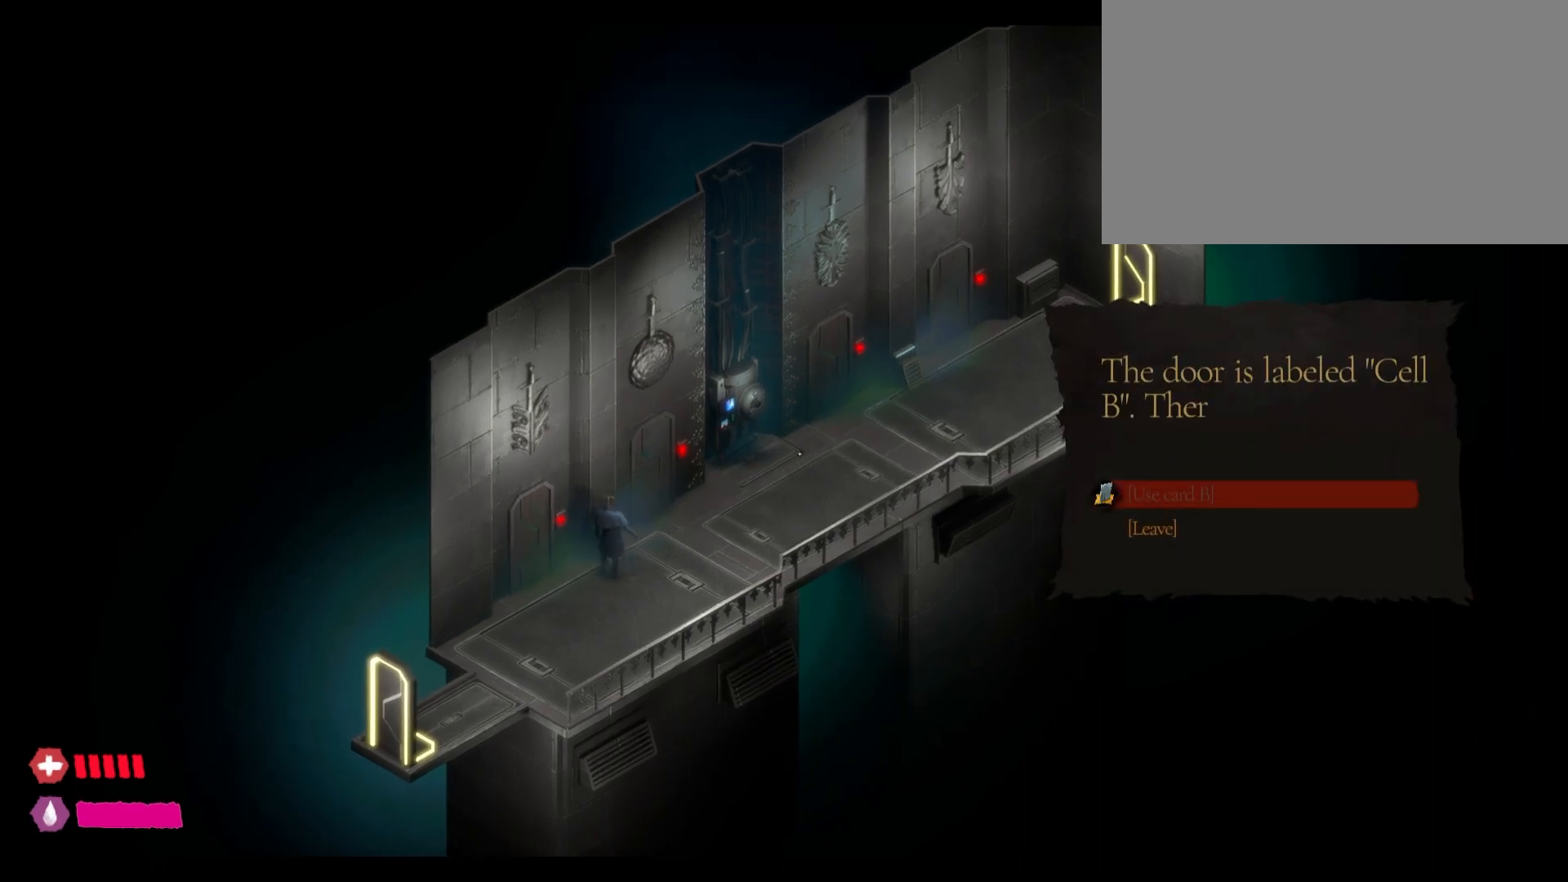
{"keys": [], "mouse": [], "mouse_move": "down", "events": []}
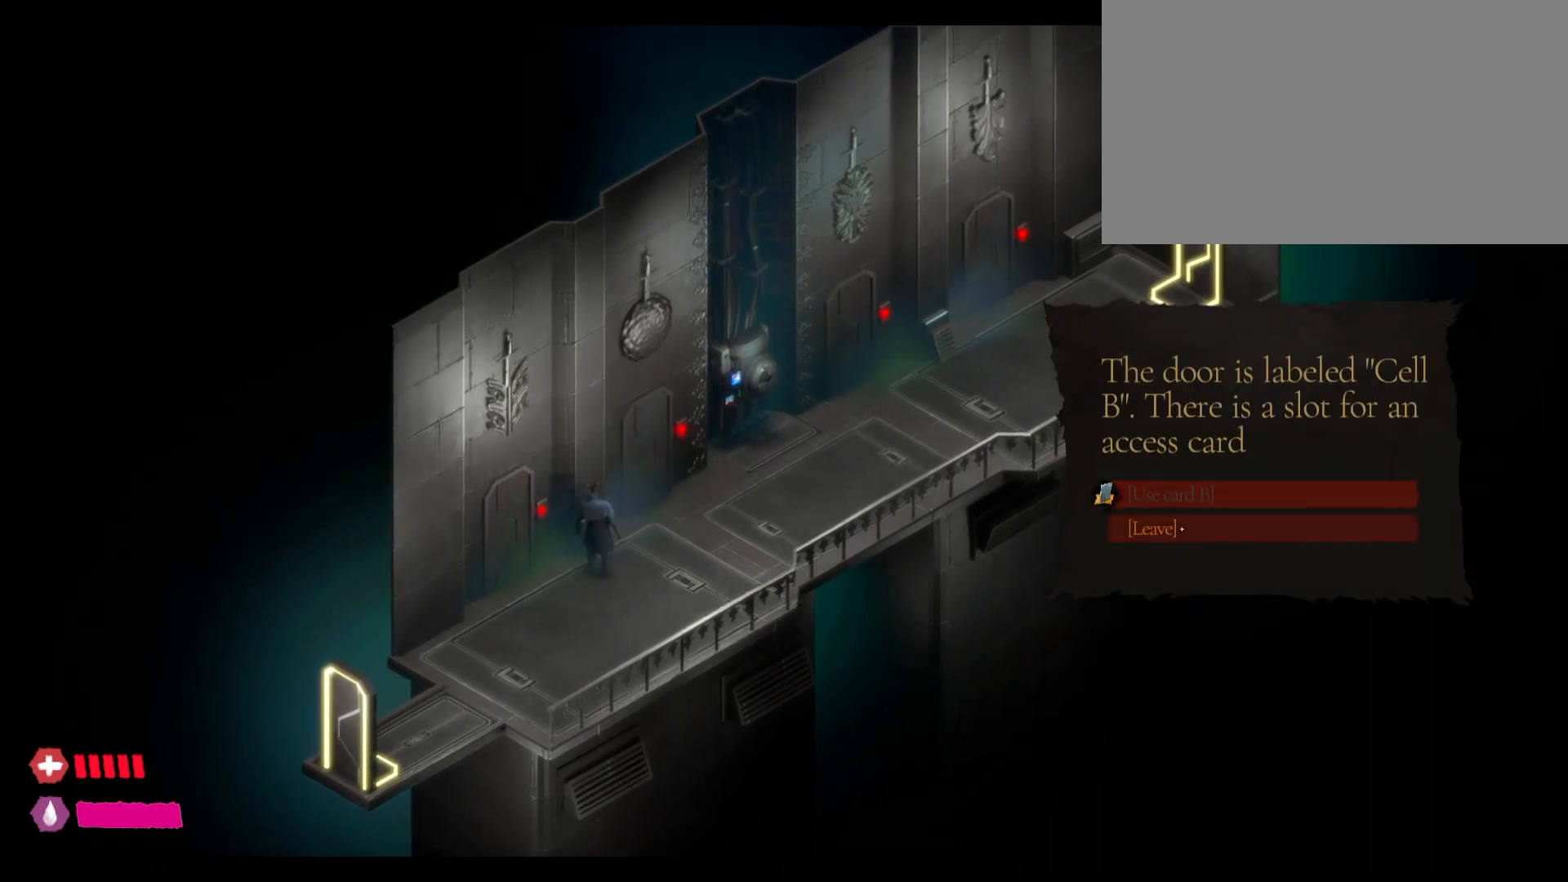
{"keys": [], "mouse": ["left"], "mouse_move": "still", "events": [[467, "mouse_left", "down"]]}
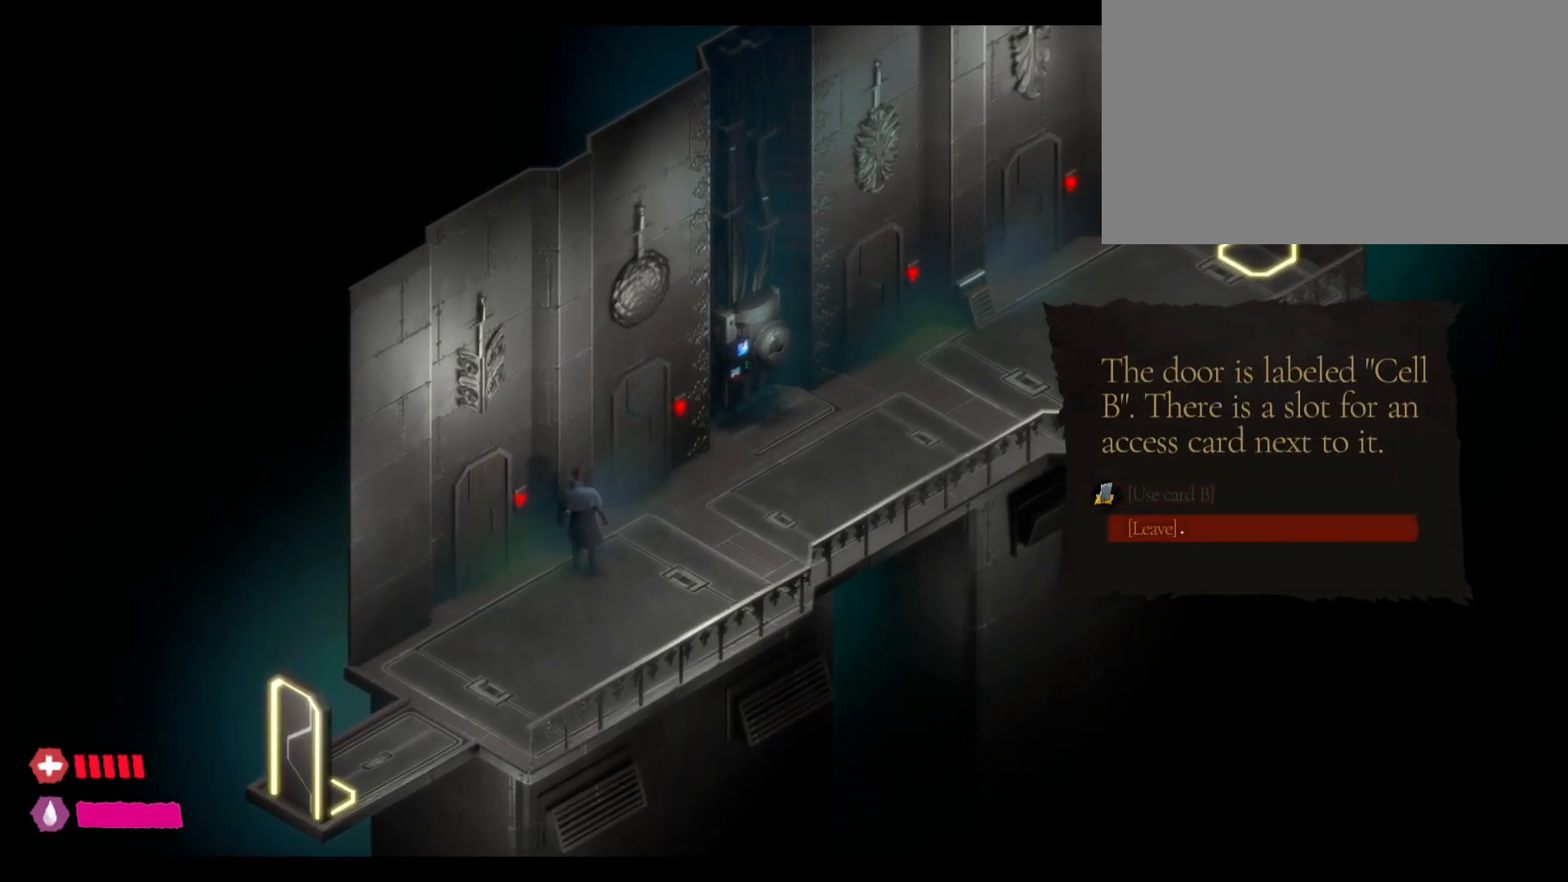
{"keys": [], "mouse": [], "mouse_move": "still", "events": [[100, "mouse_left", "up"]]}
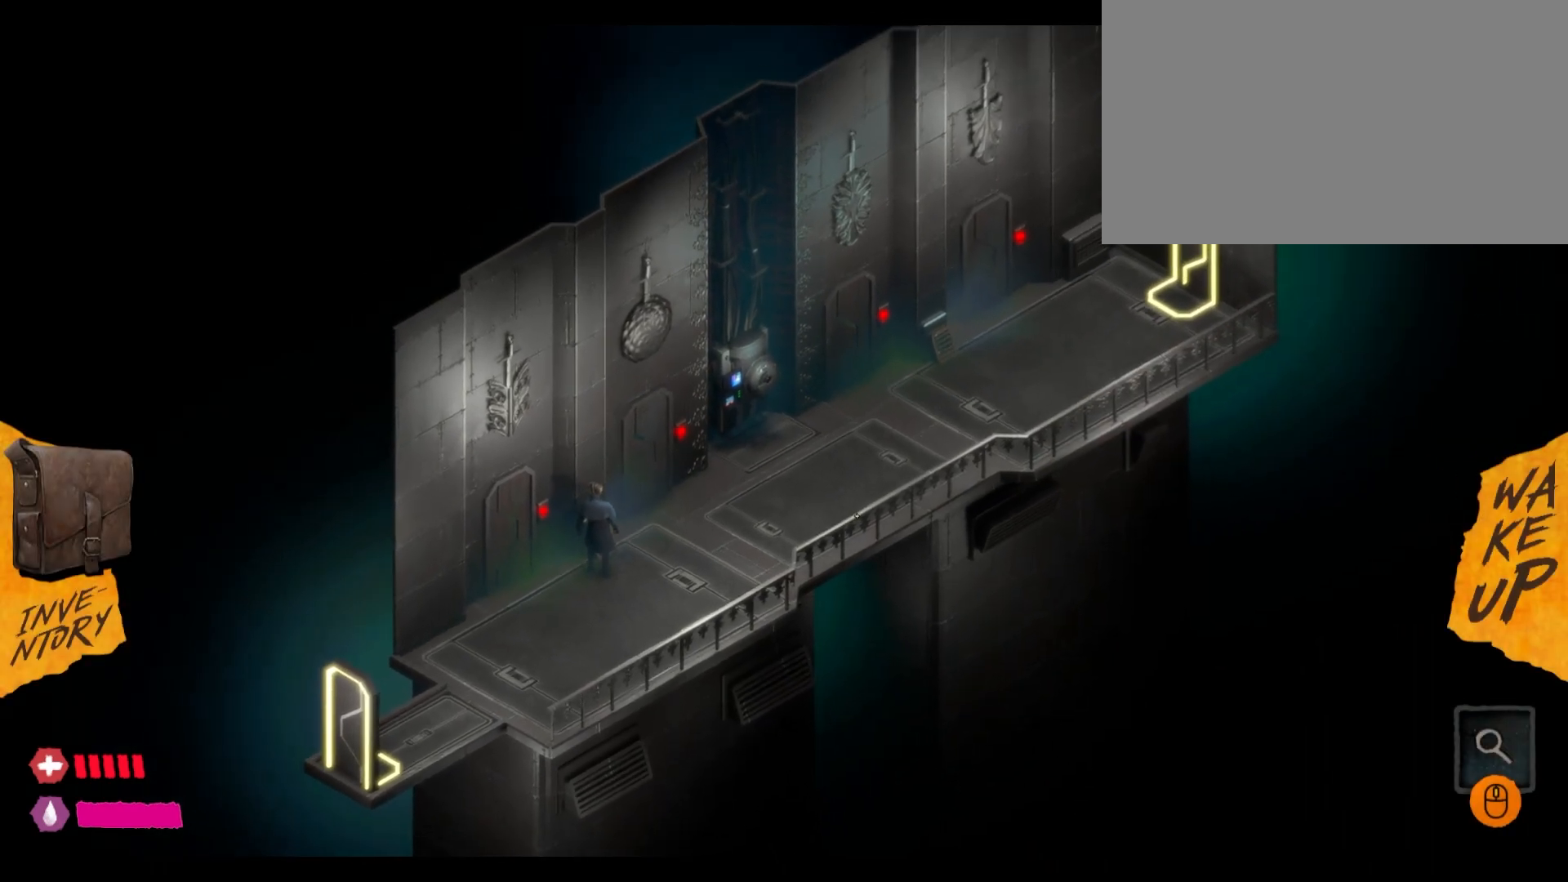
{"keys": [], "mouse": [], "mouse_move": "left", "events": []}
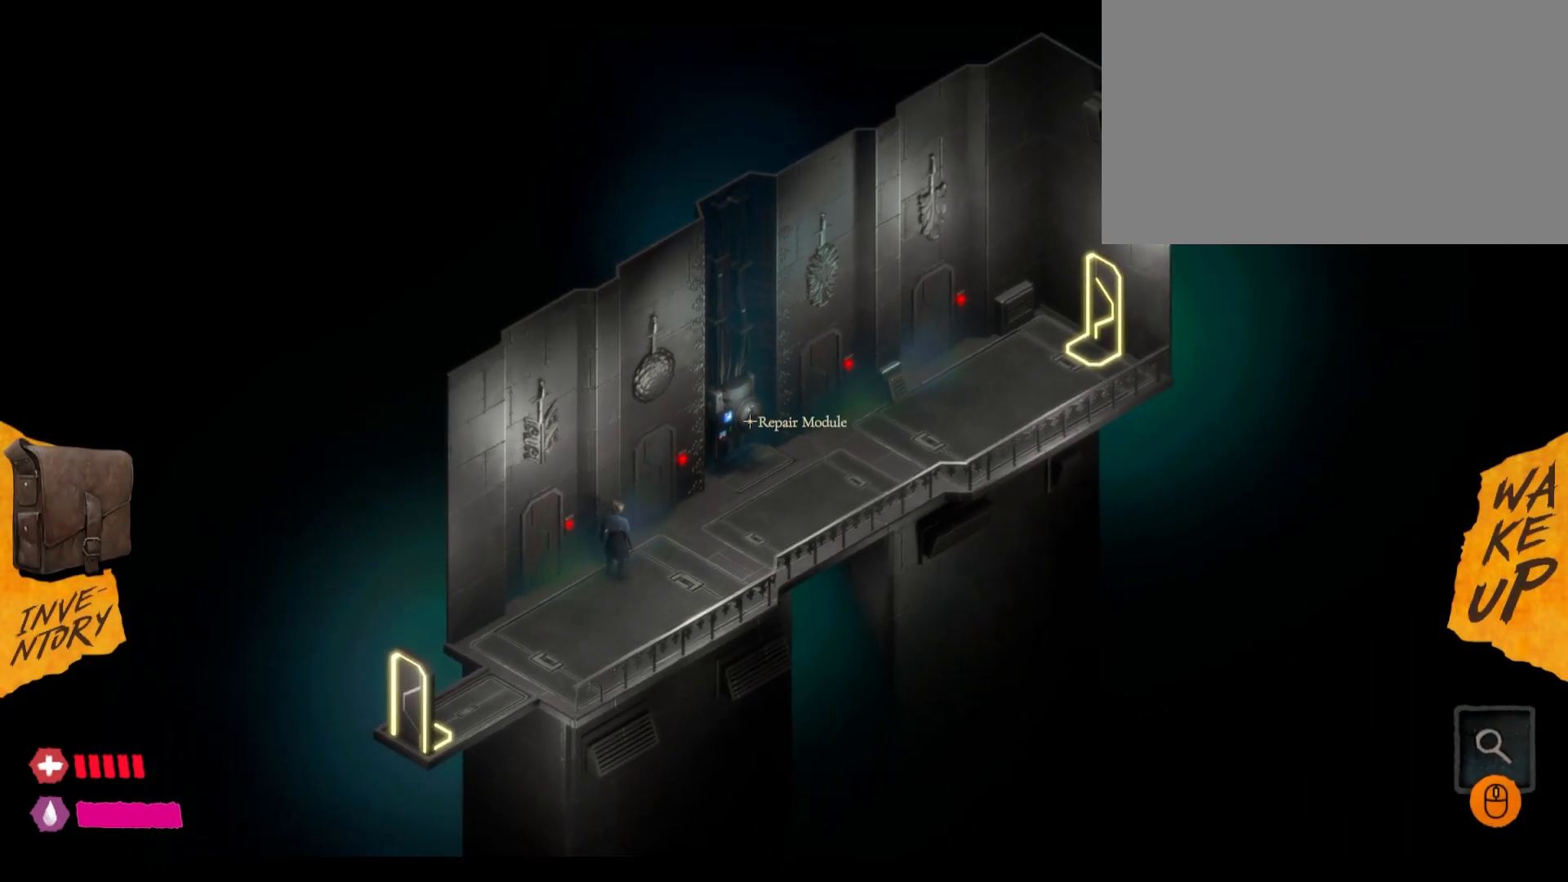
{"keys": [], "mouse": [], "mouse_move": "still", "events": [[233, "mouse_left", "down"], [350, "mouse_left", "up"]]}
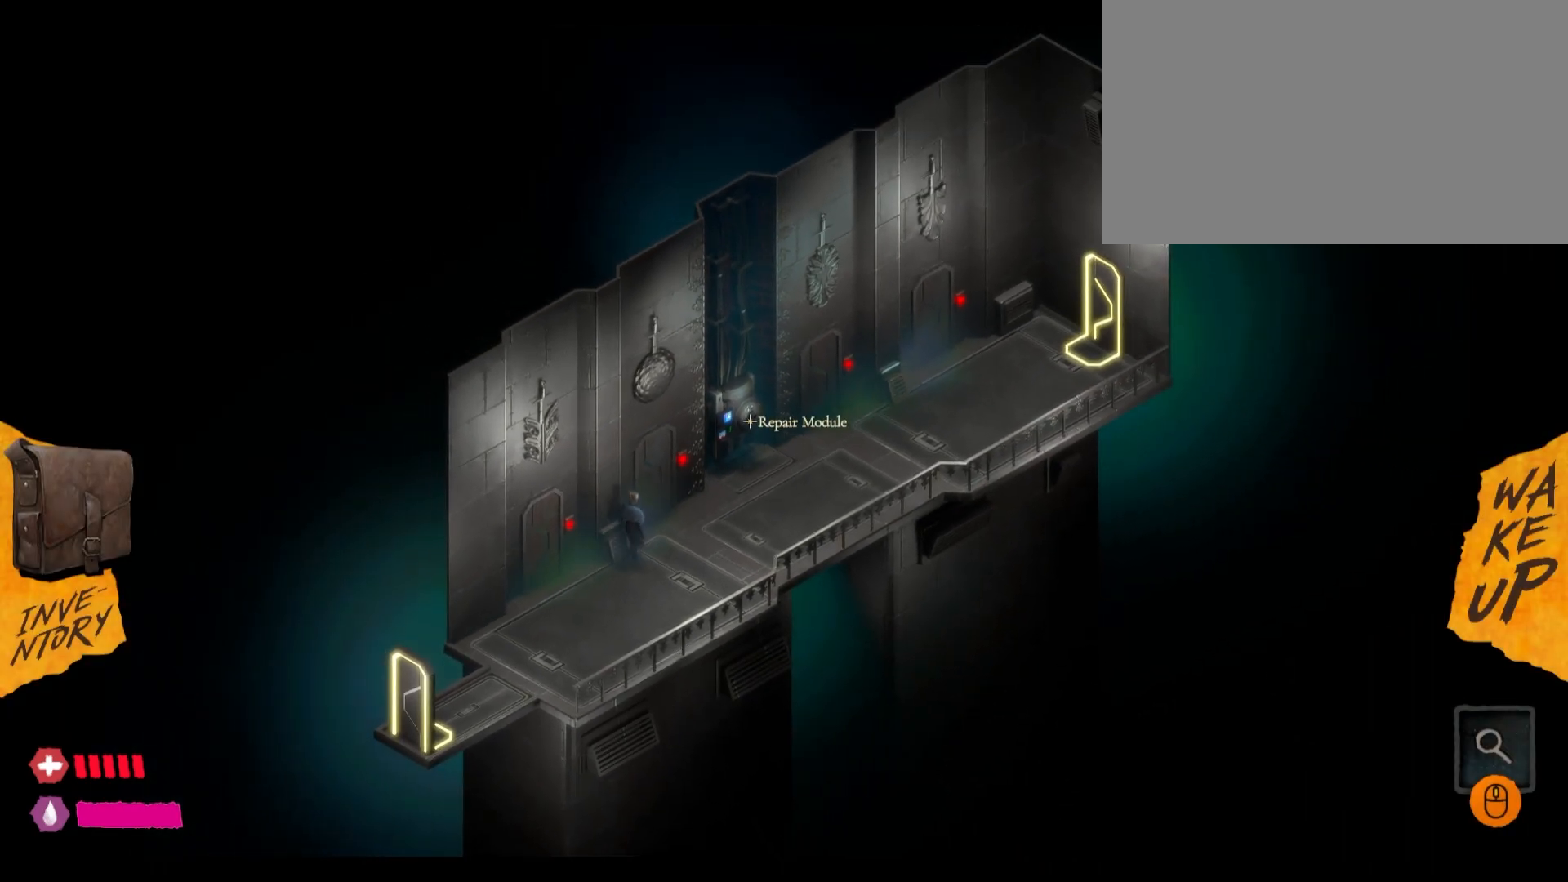
{"keys": [], "mouse": [], "mouse_move": "still", "events": []}
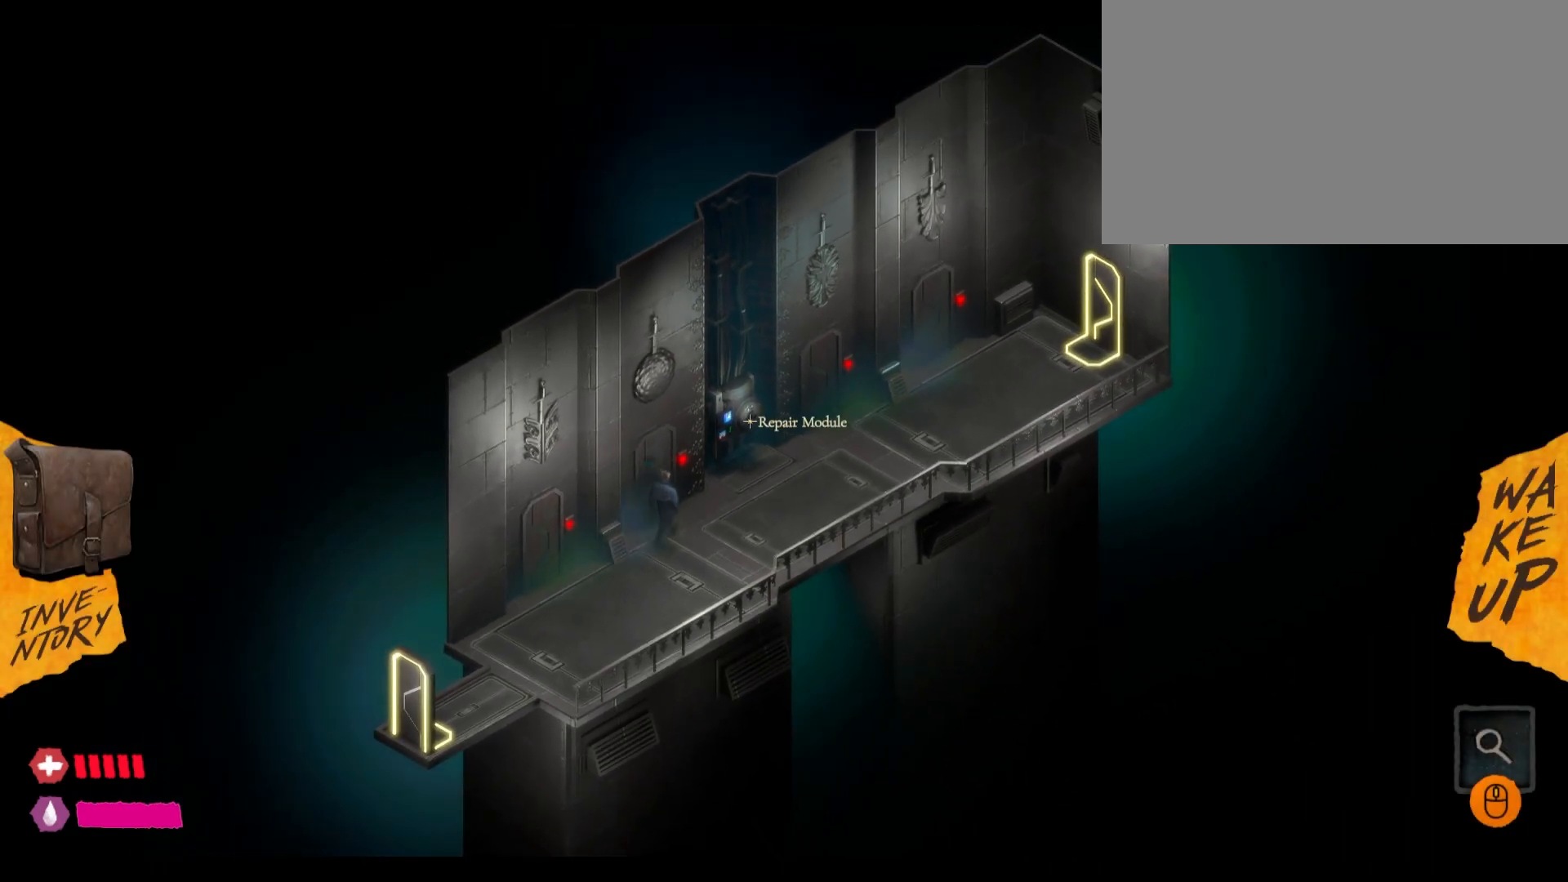
{"keys": [], "mouse": [], "mouse_move": "still", "events": []}
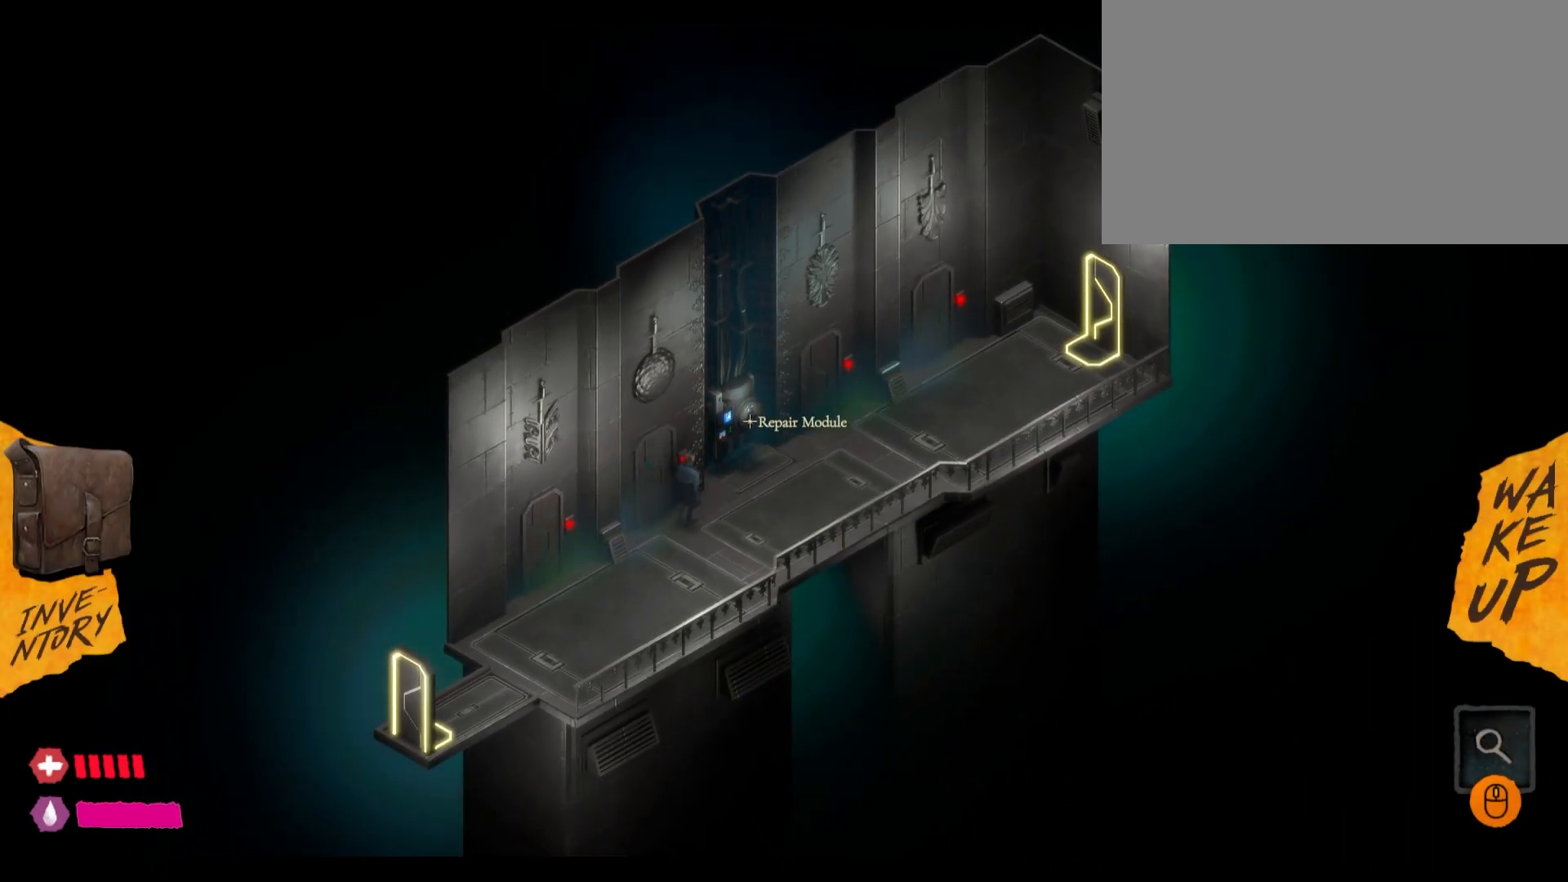
{"keys": [], "mouse": [], "mouse_move": "still", "events": []}
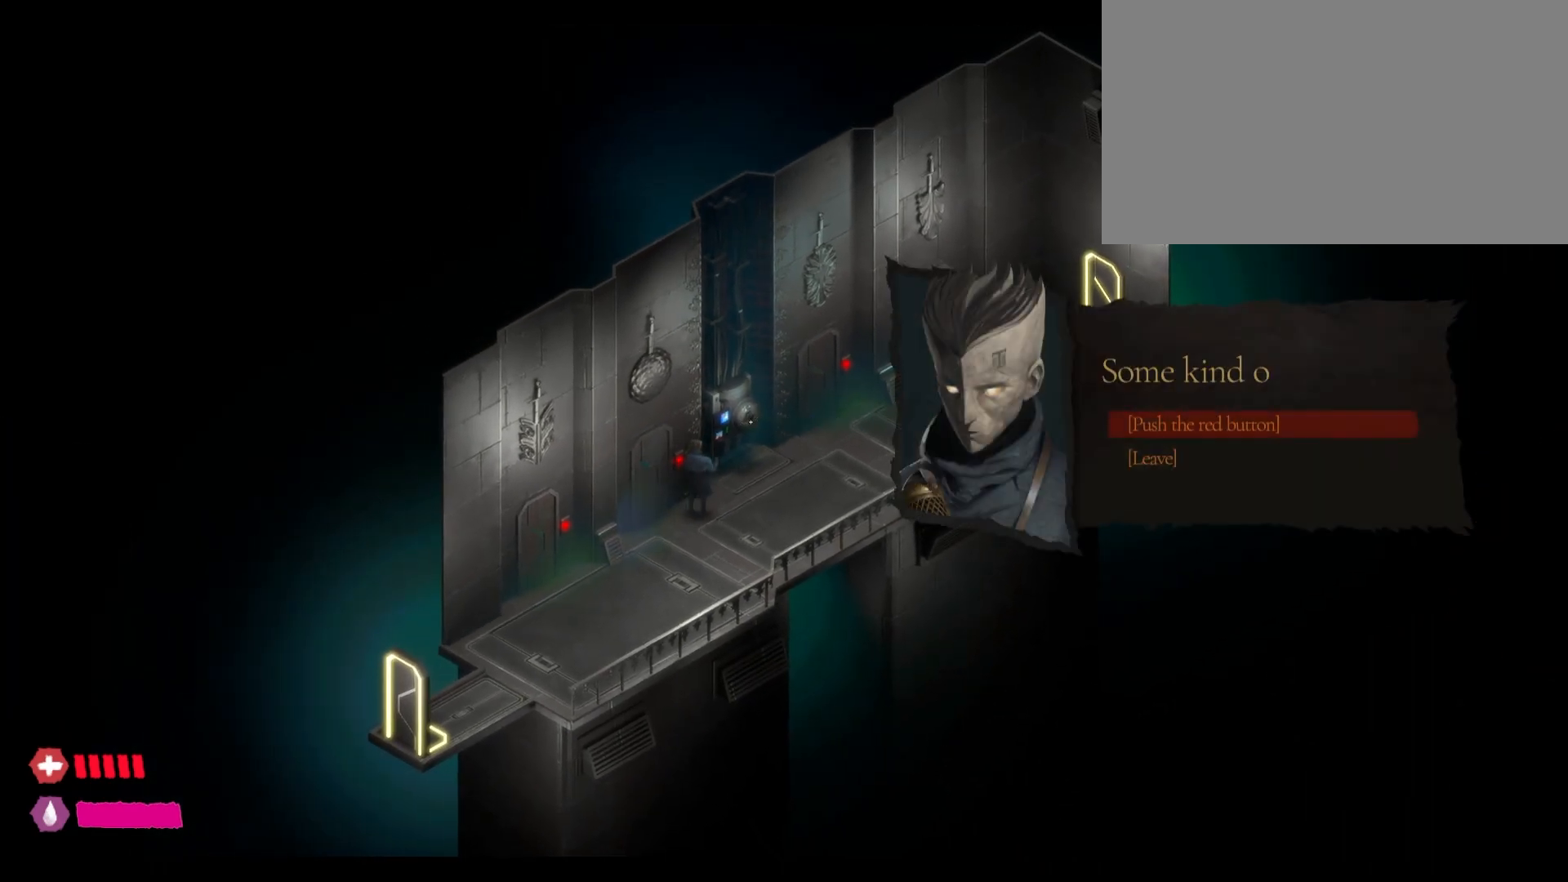
{"keys": [], "mouse": [], "mouse_move": "right", "events": []}
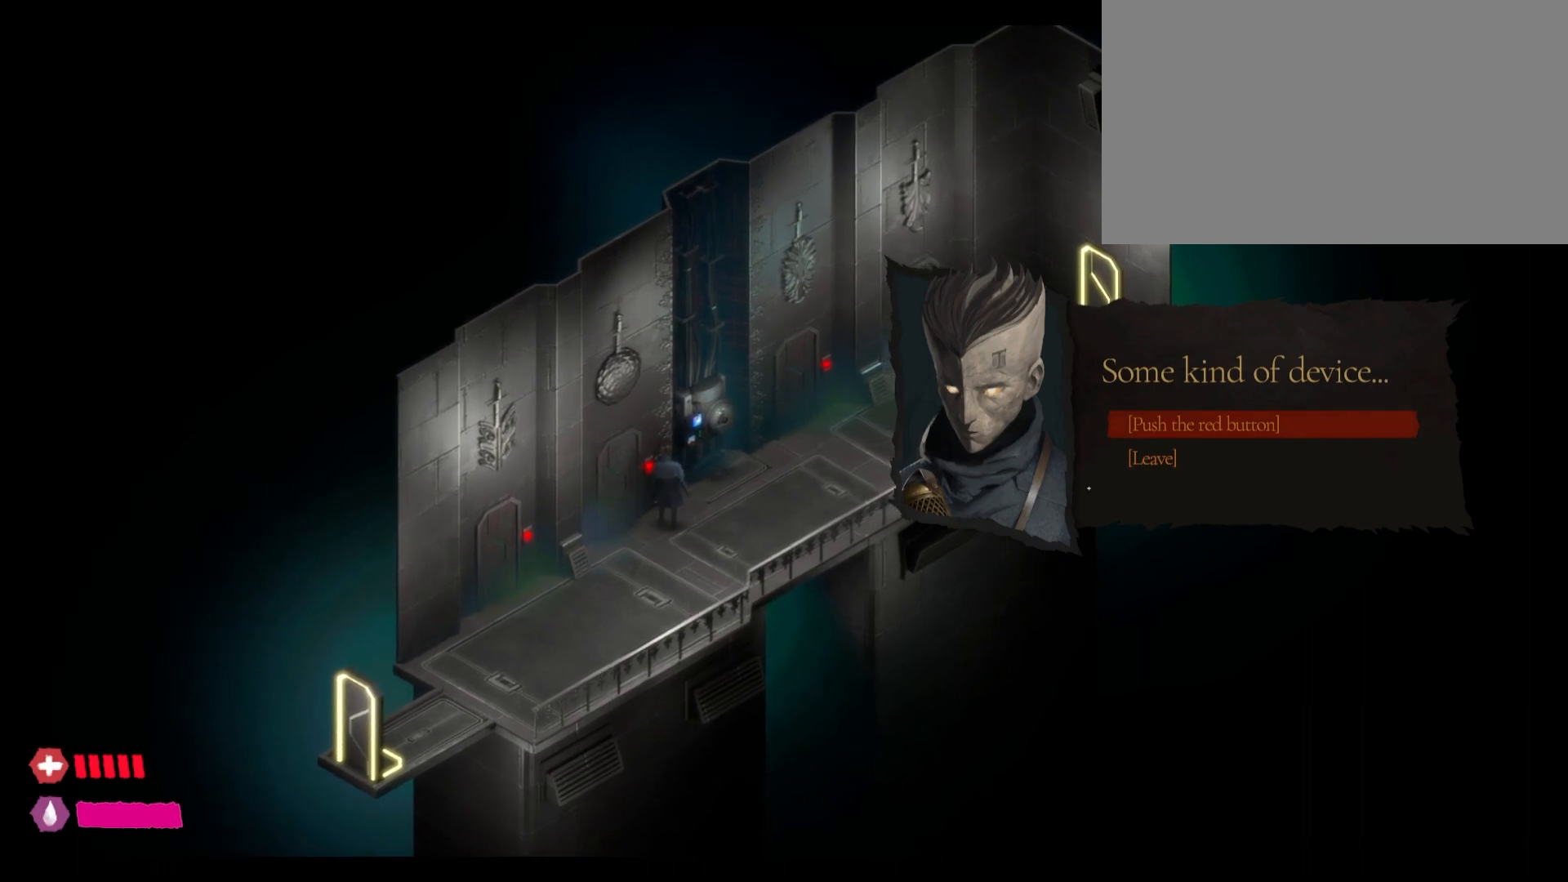
{"keys": [], "mouse": [], "mouse_move": "up", "events": []}
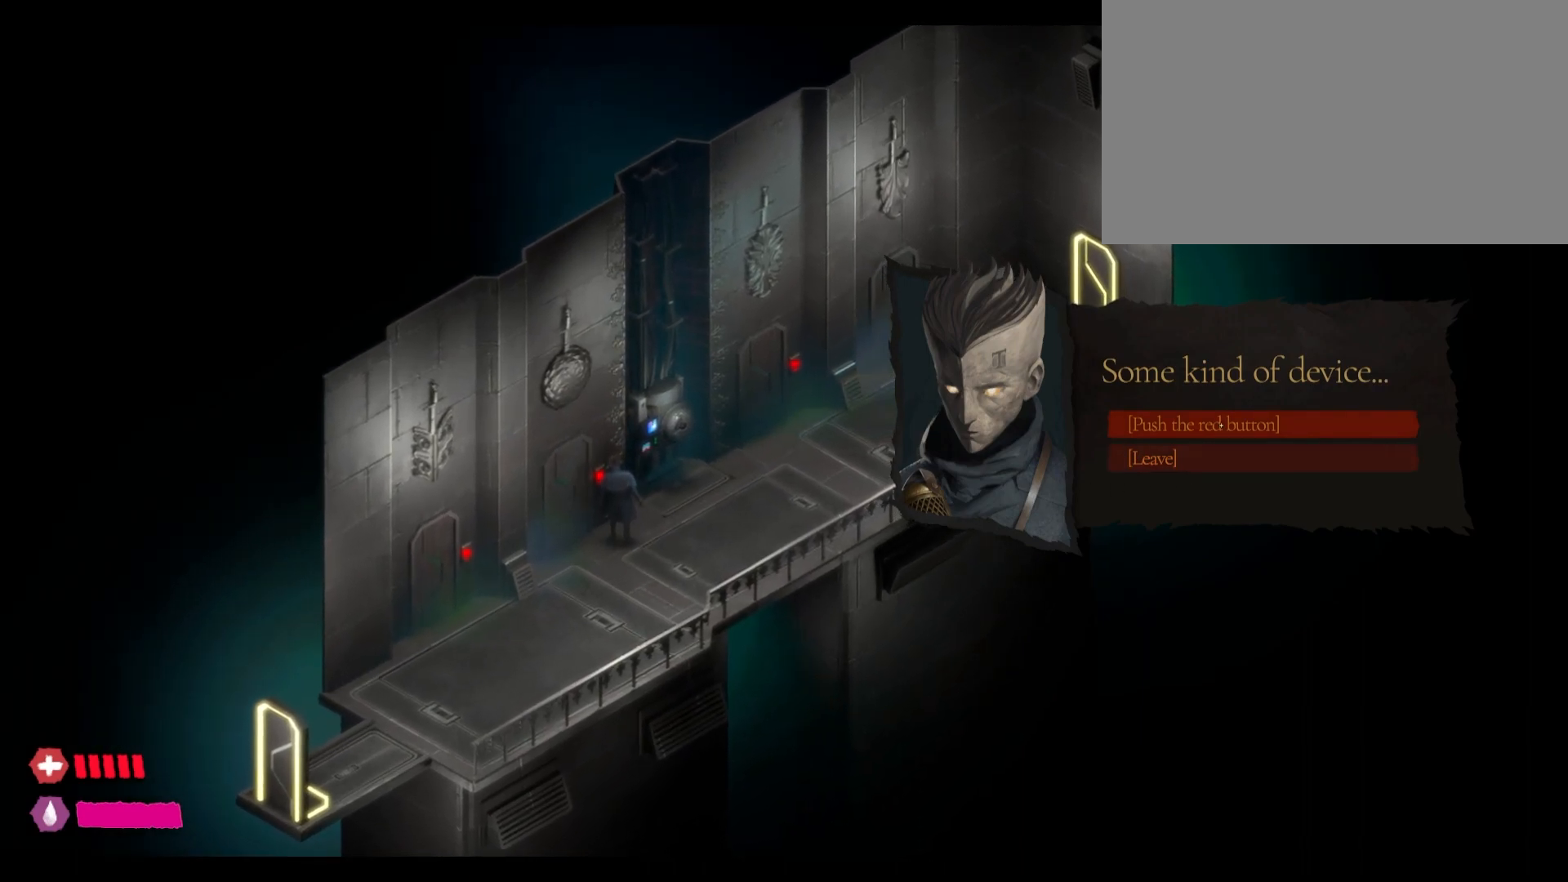
{"keys": [], "mouse": [], "mouse_move": "still", "events": [[233, "mouse_left", "down"], [383, "mouse_left", "up"]]}
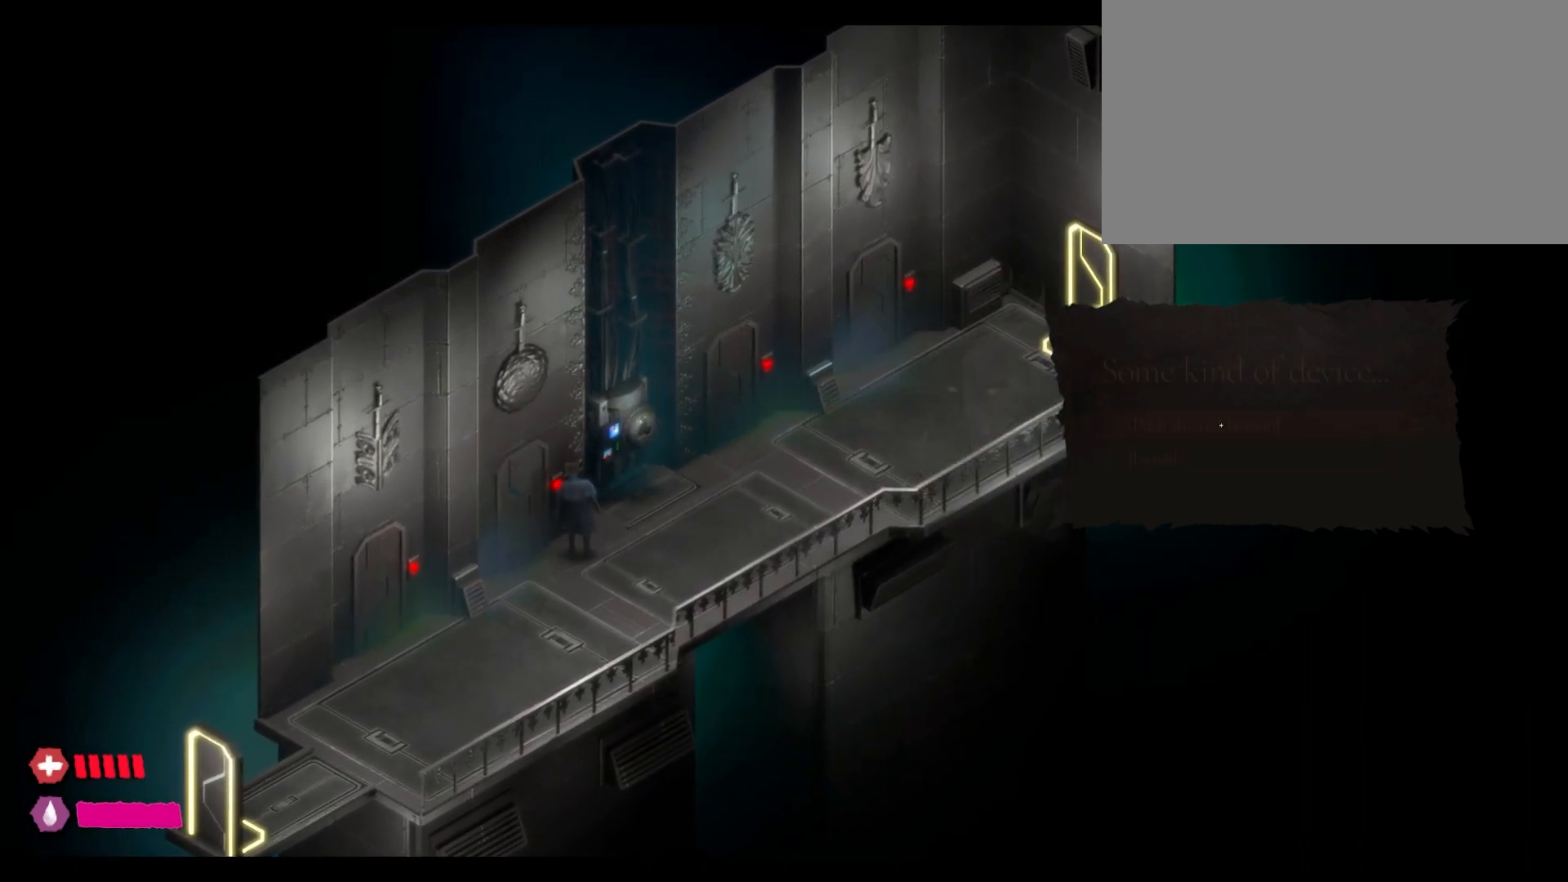
{"keys": [], "mouse": [], "mouse_move": "down", "events": []}
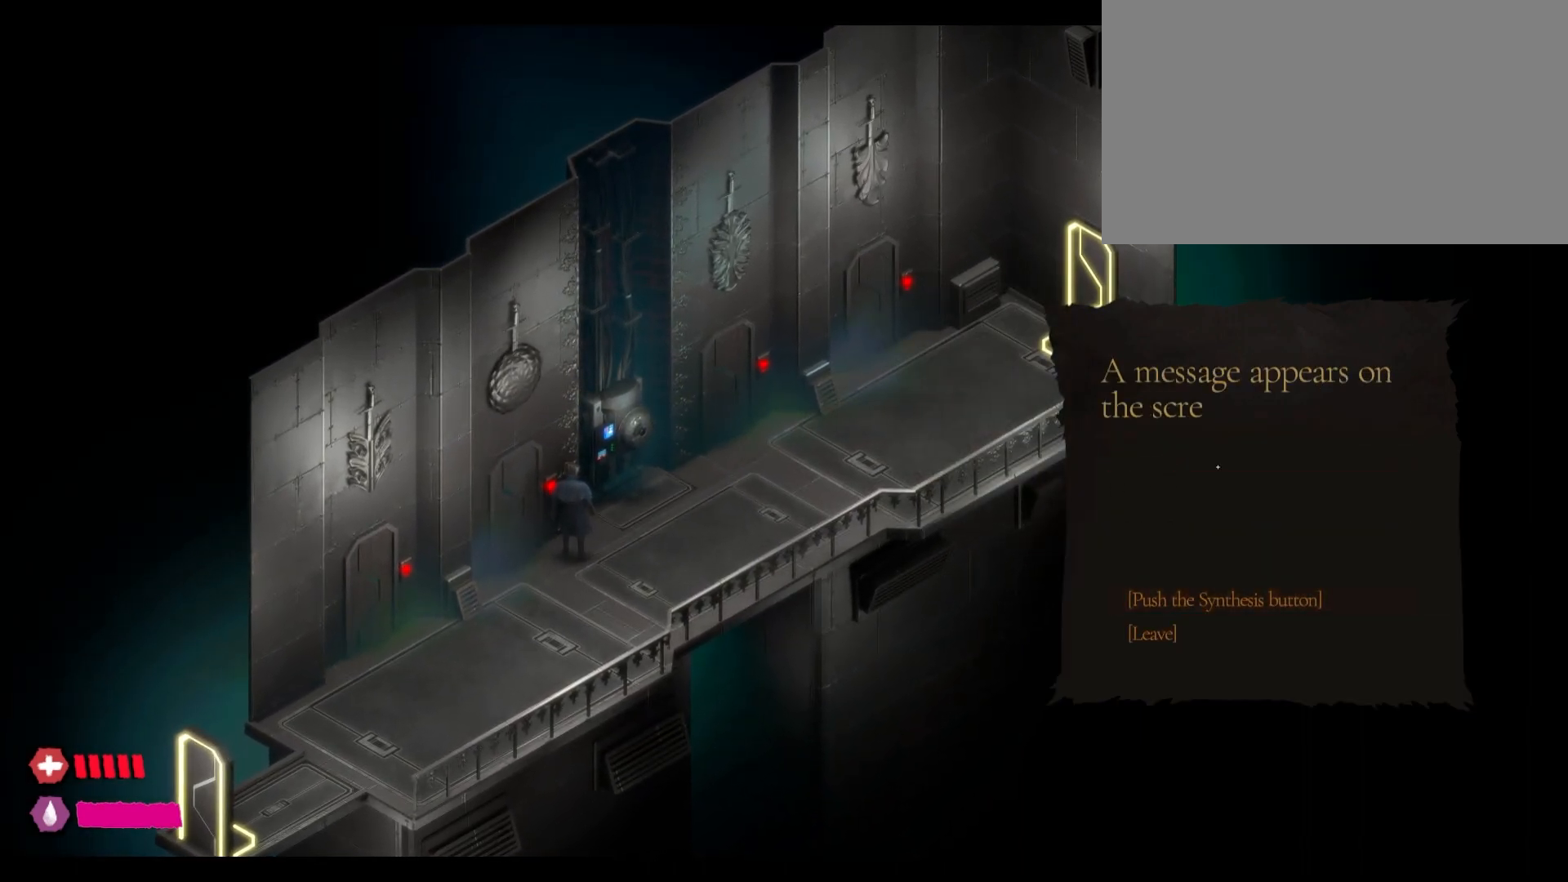
{"keys": [], "mouse": [], "mouse_move": "still", "events": []}
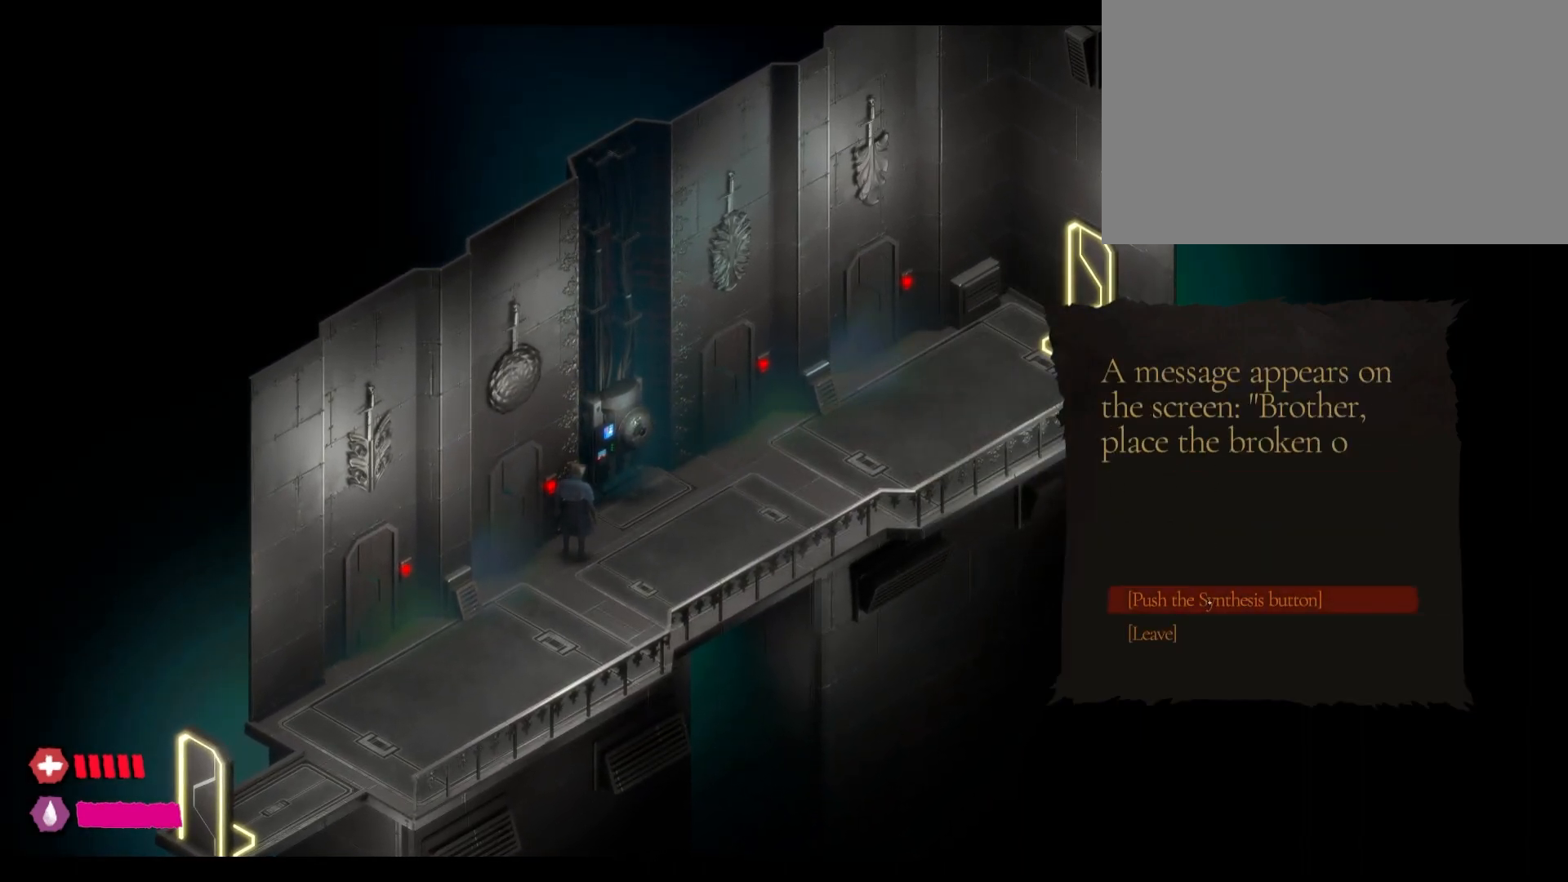
{"keys": [], "mouse": [], "mouse_move": "still", "events": []}
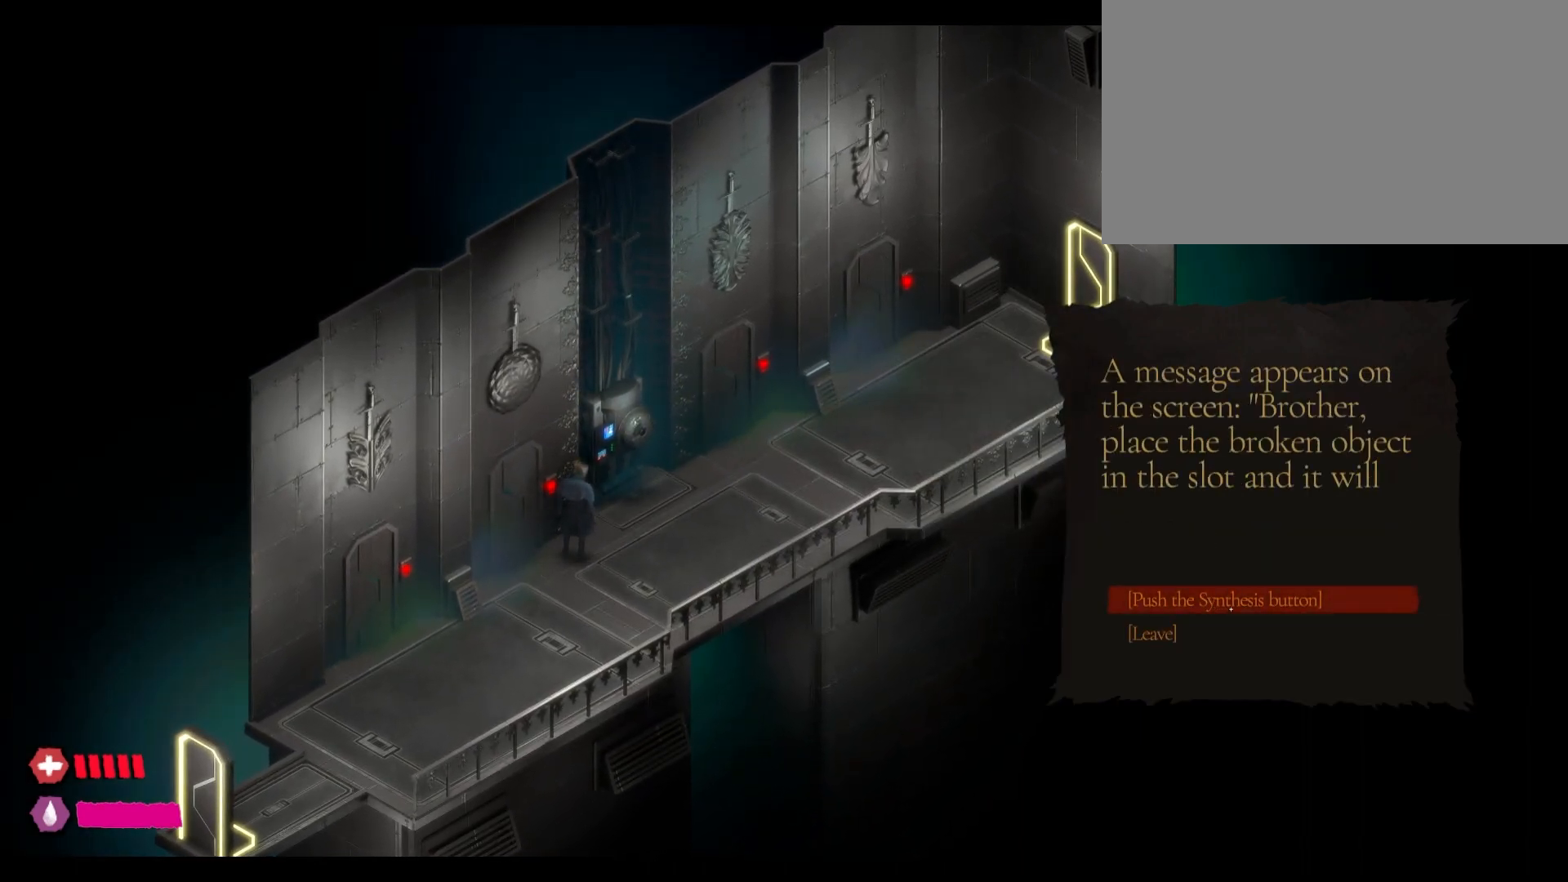
{"keys": [], "mouse": [], "mouse_move": "still", "events": []}
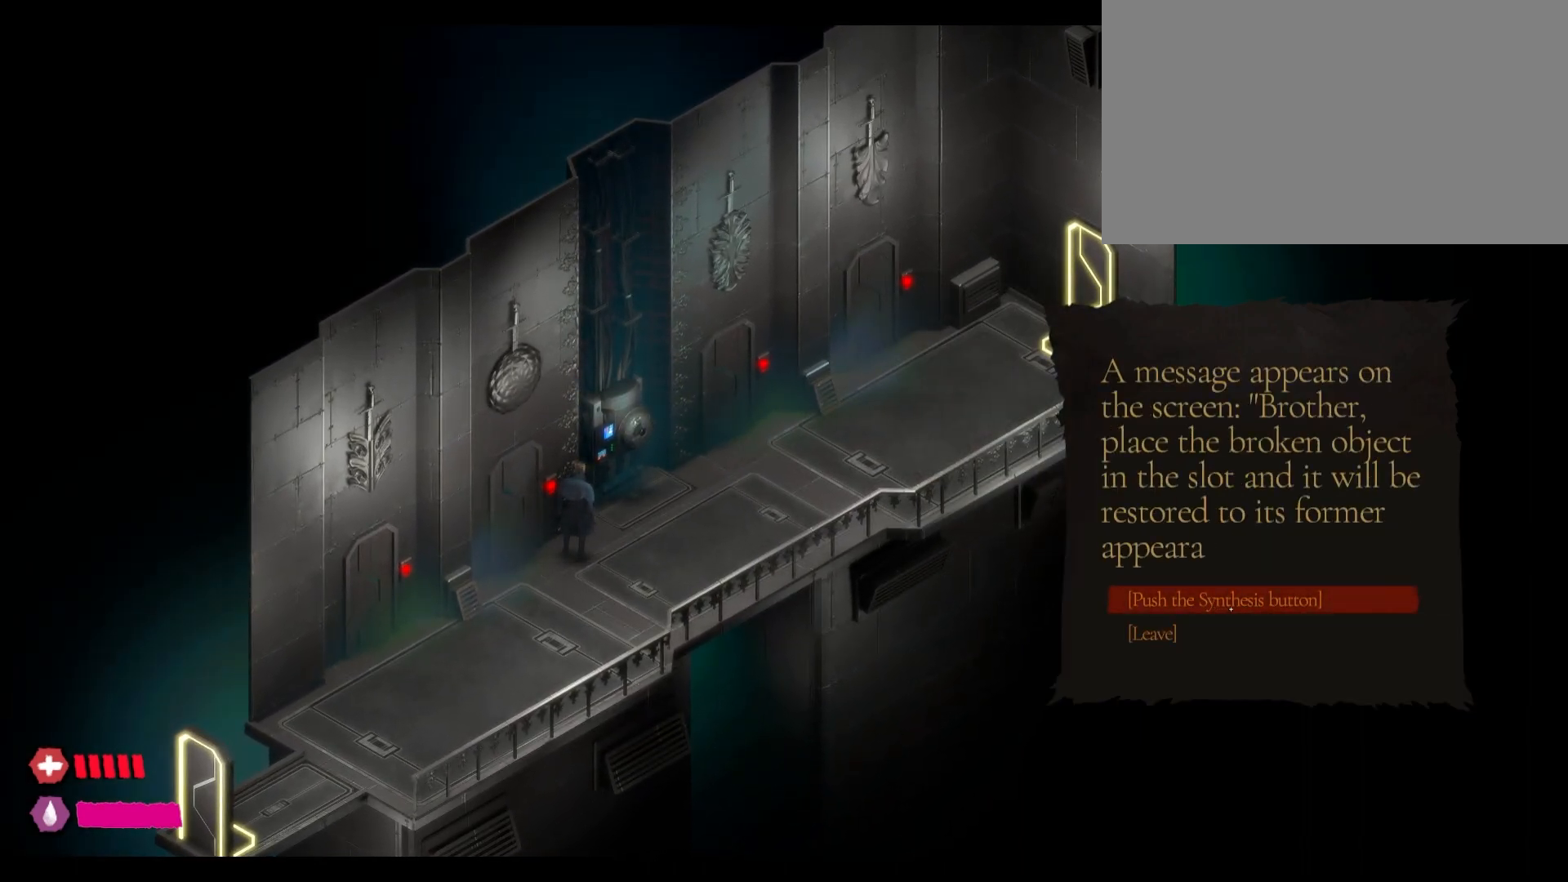
{"keys": [], "mouse": [], "mouse_move": "still", "events": []}
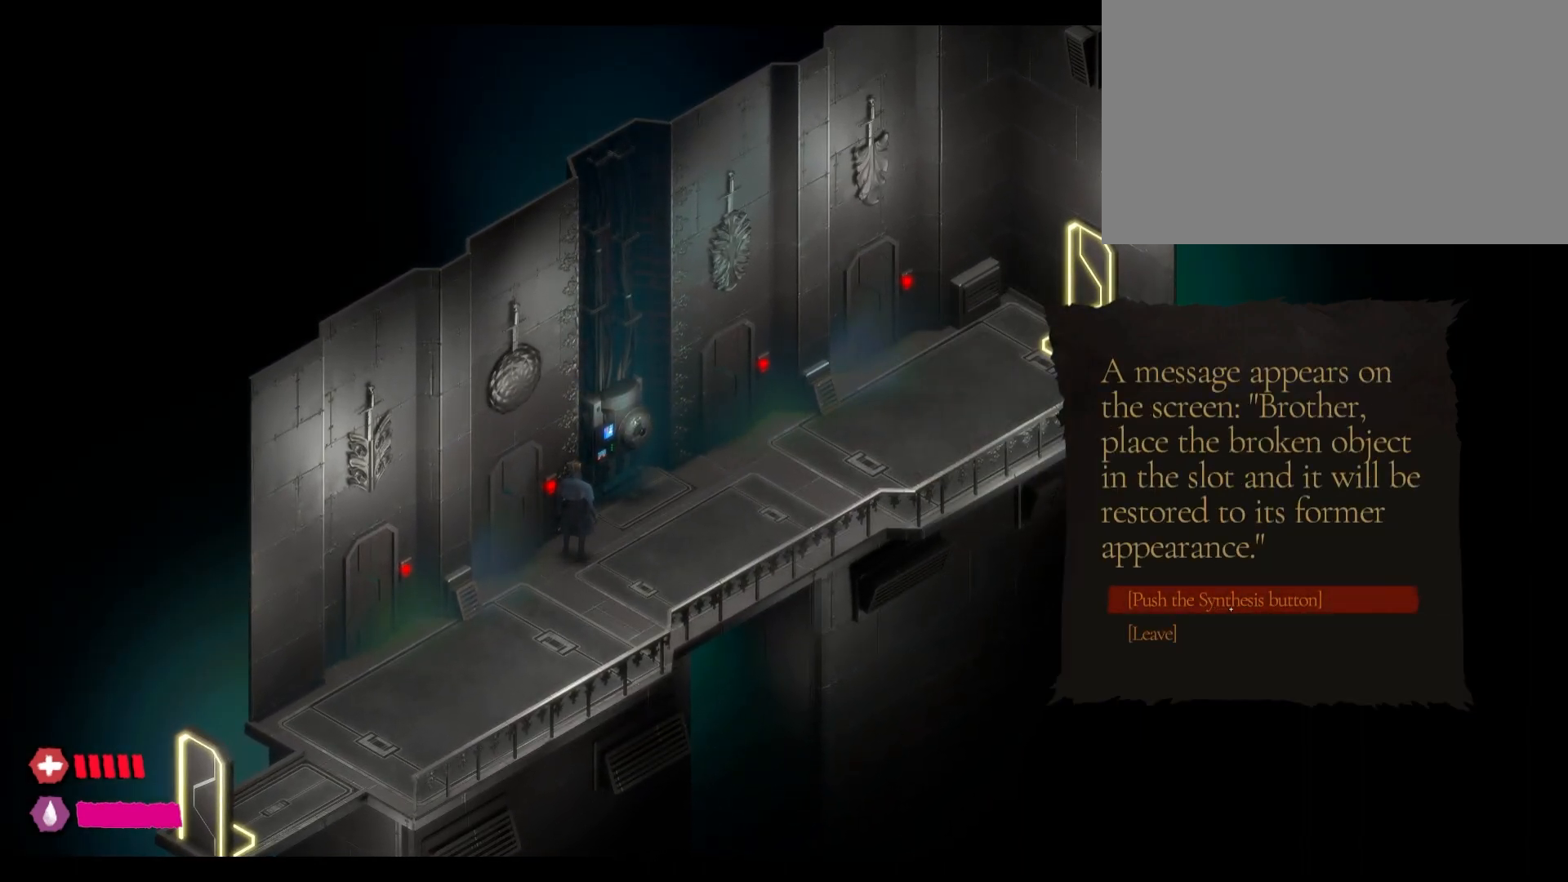
{"keys": [], "mouse": [], "mouse_move": "still", "events": []}
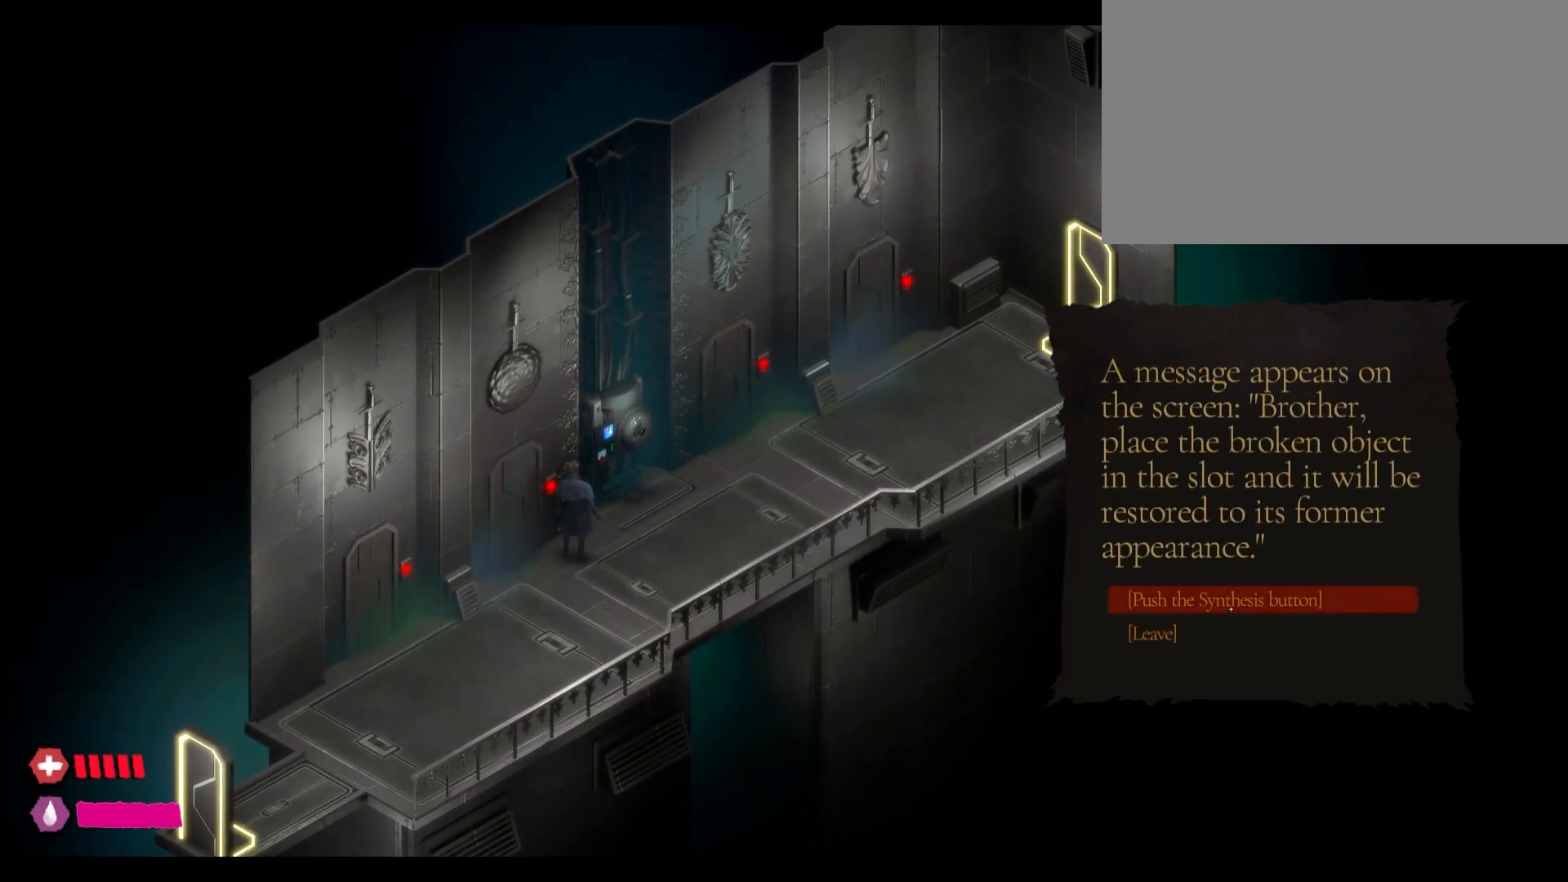
{"keys": [], "mouse": [], "mouse_move": "still", "events": []}